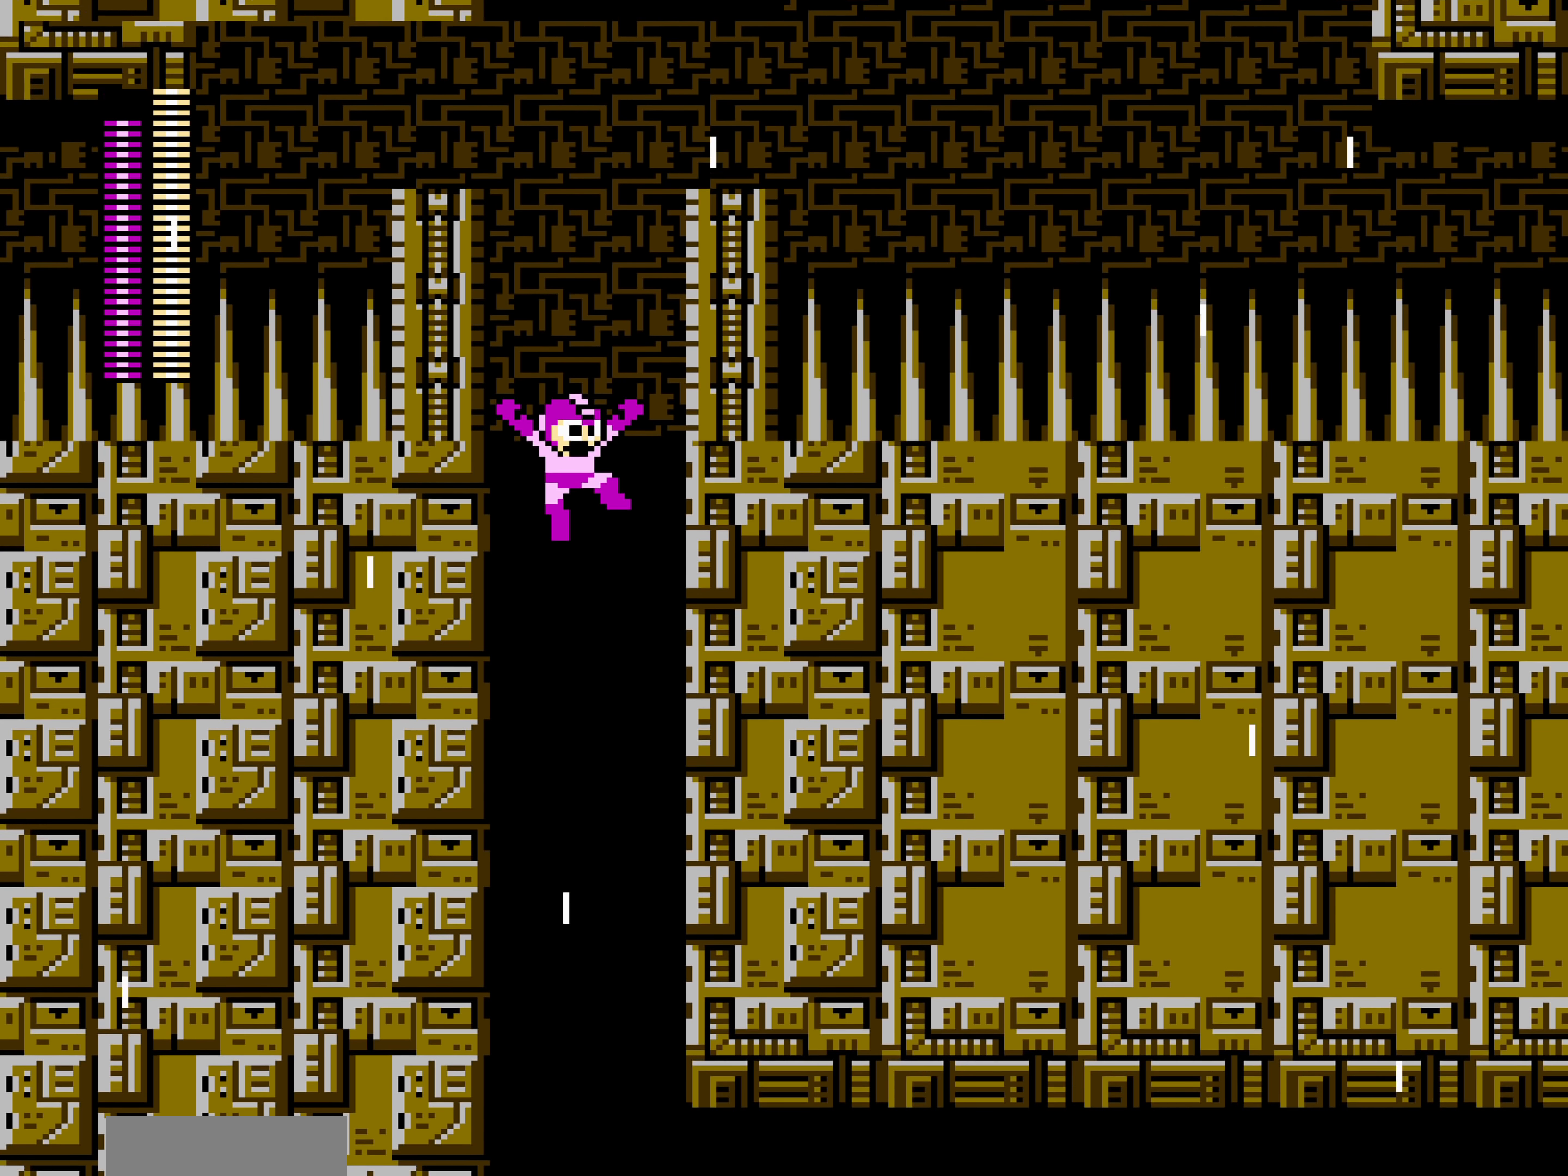
Gameplay with a controller (Nintendo layout); each line is a JSON object with the inputs held at the frame after it (dt_ms = milliseconds from this image to that frame). "events" lists button and stick changes between this image and that frame as [ms after this image, input, new state], when the widget could be followed in between. Not read: L3 R3 SELECT START.
{"dt_ms": 500, "buttons": ["DPAD_RIGHT"], "events": [[500, "DPAD_RIGHT", "down"]]}
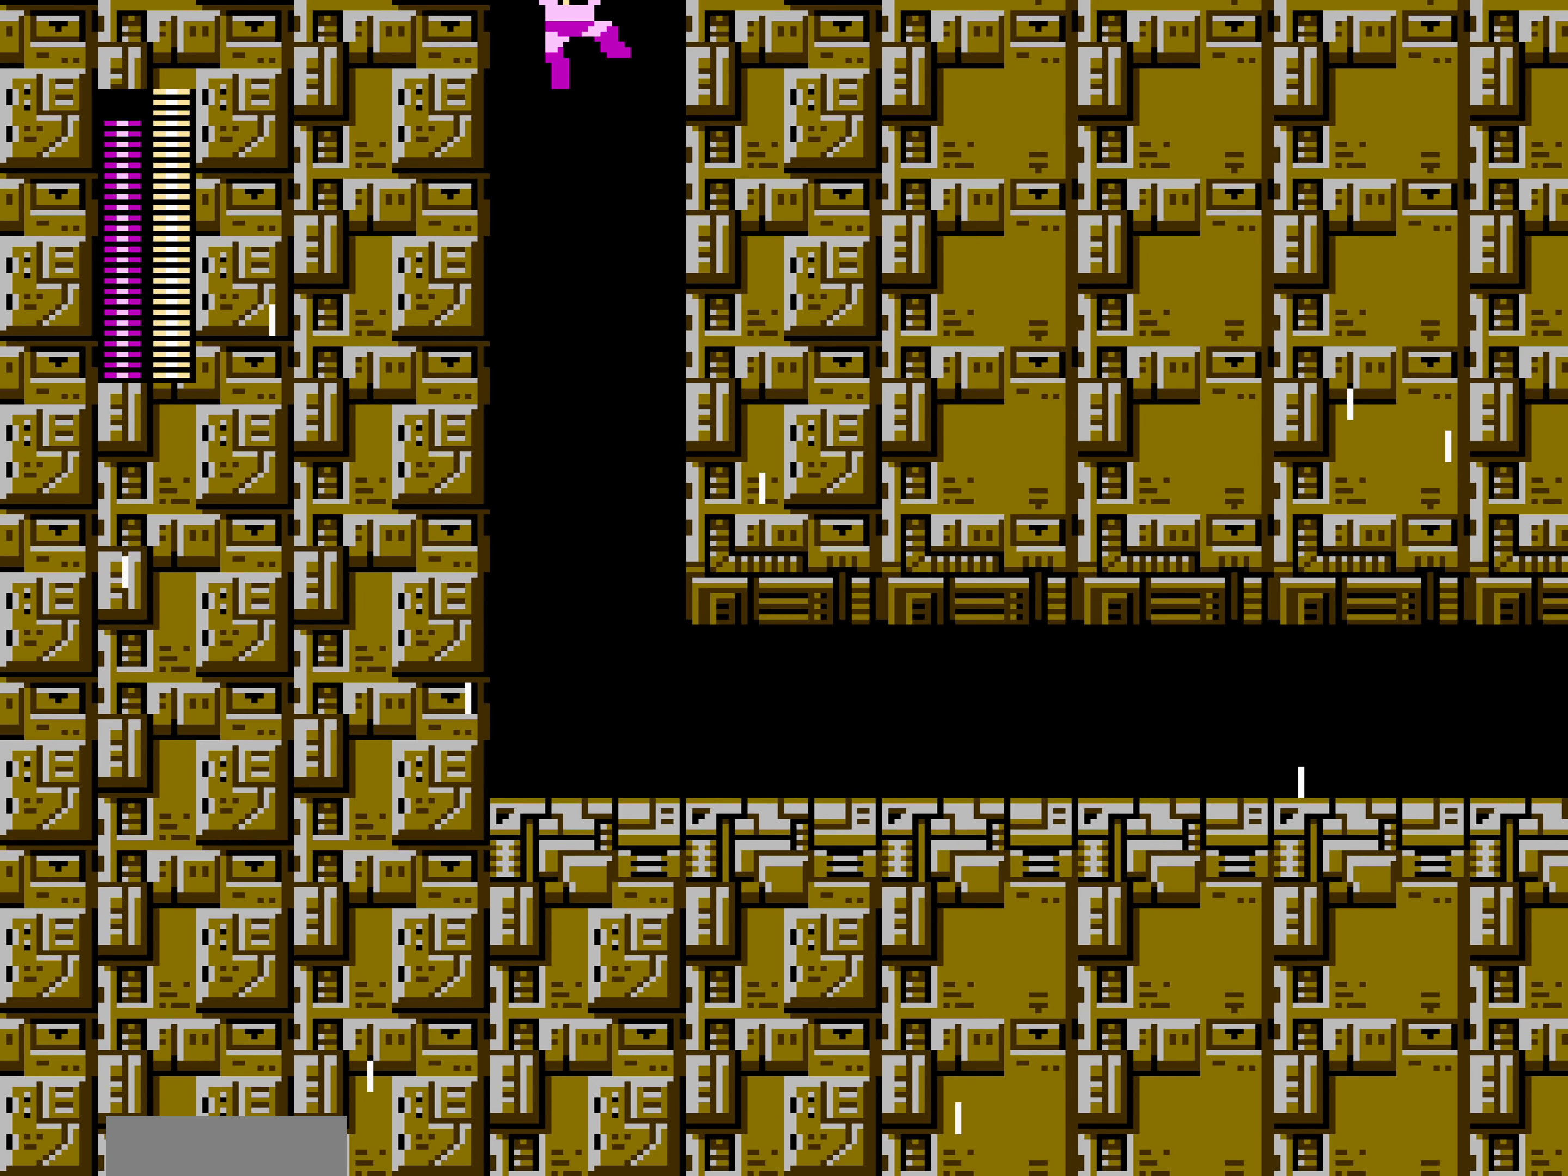
{"dt_ms": 500, "buttons": ["DPAD_RIGHT"], "events": []}
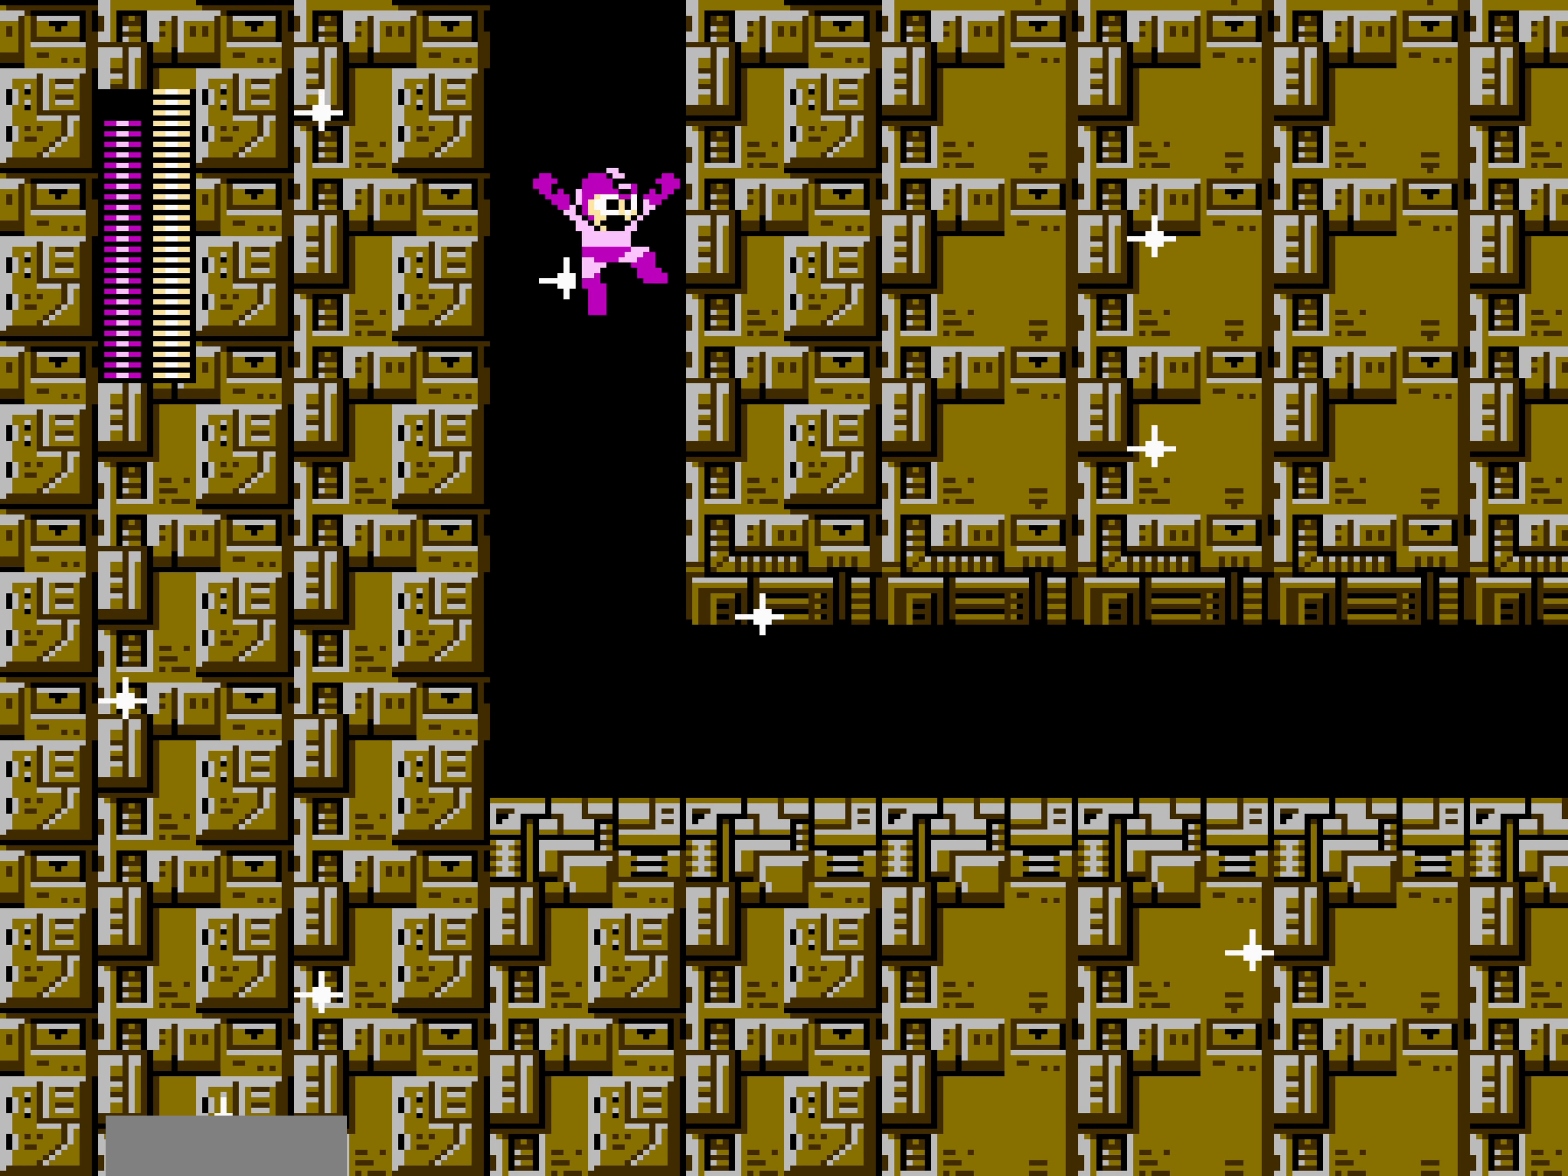
{"dt_ms": 500, "buttons": ["DPAD_RIGHT"], "events": []}
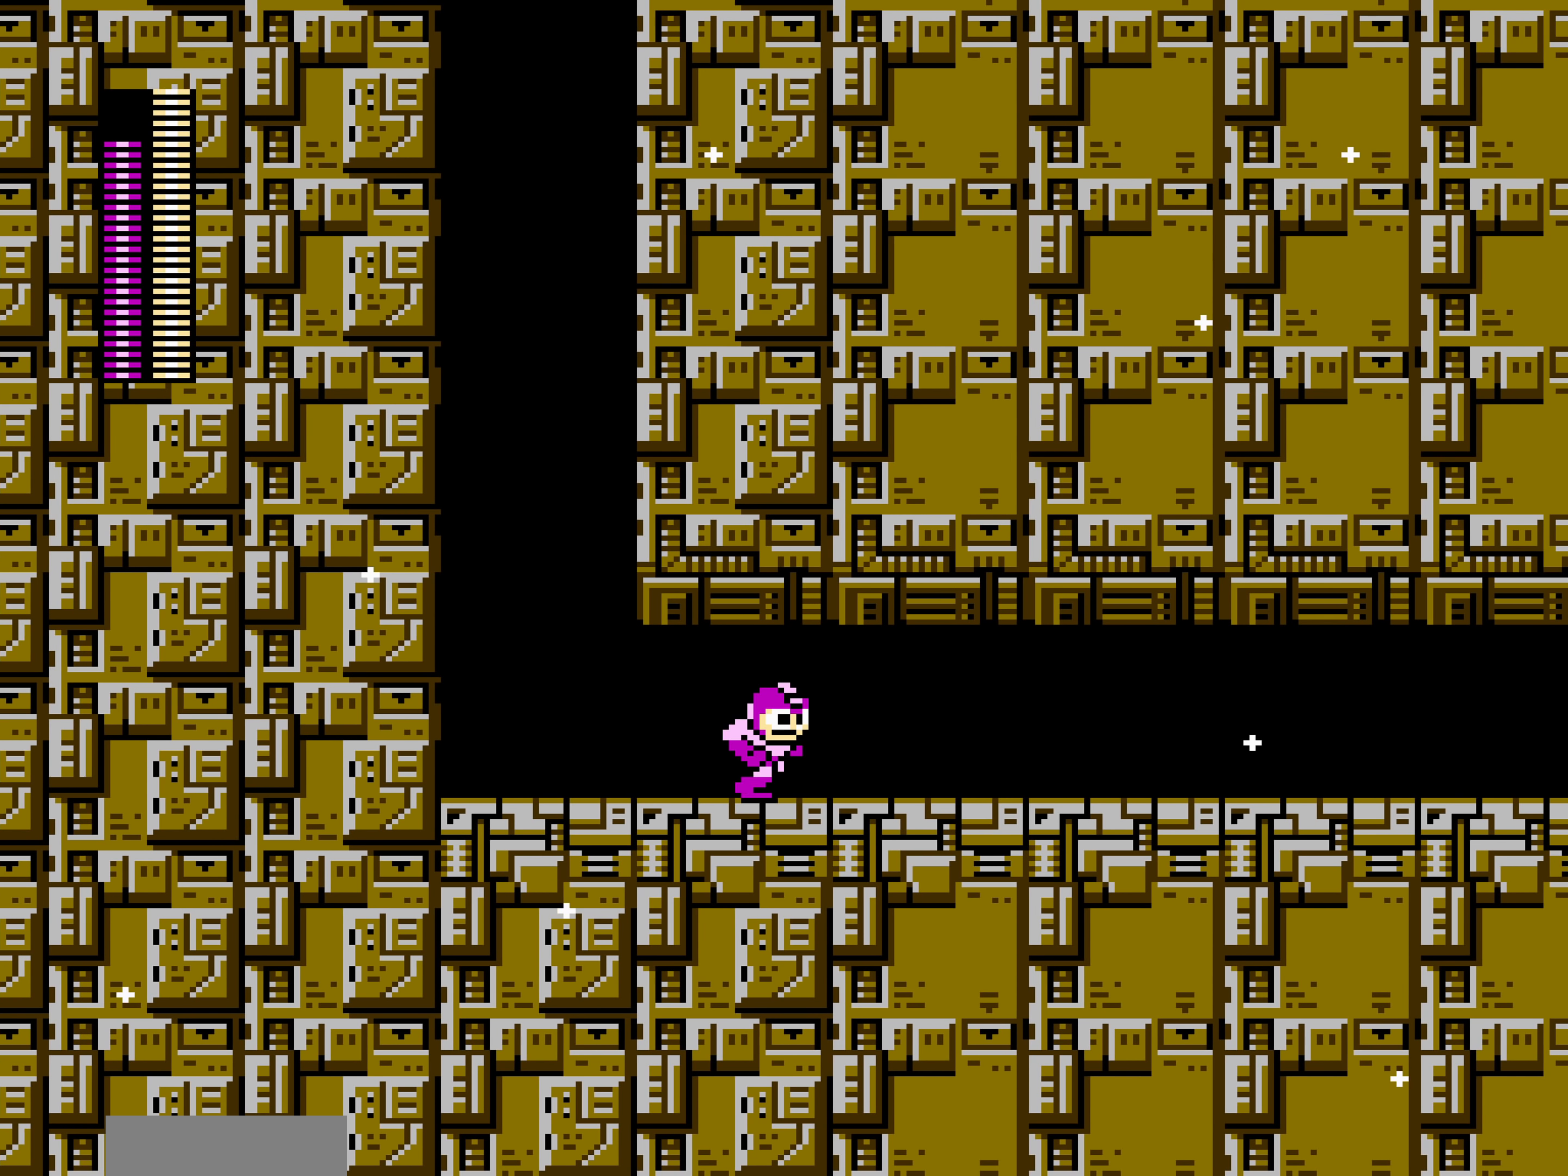
{"dt_ms": 500, "buttons": ["DPAD_RIGHT"], "events": []}
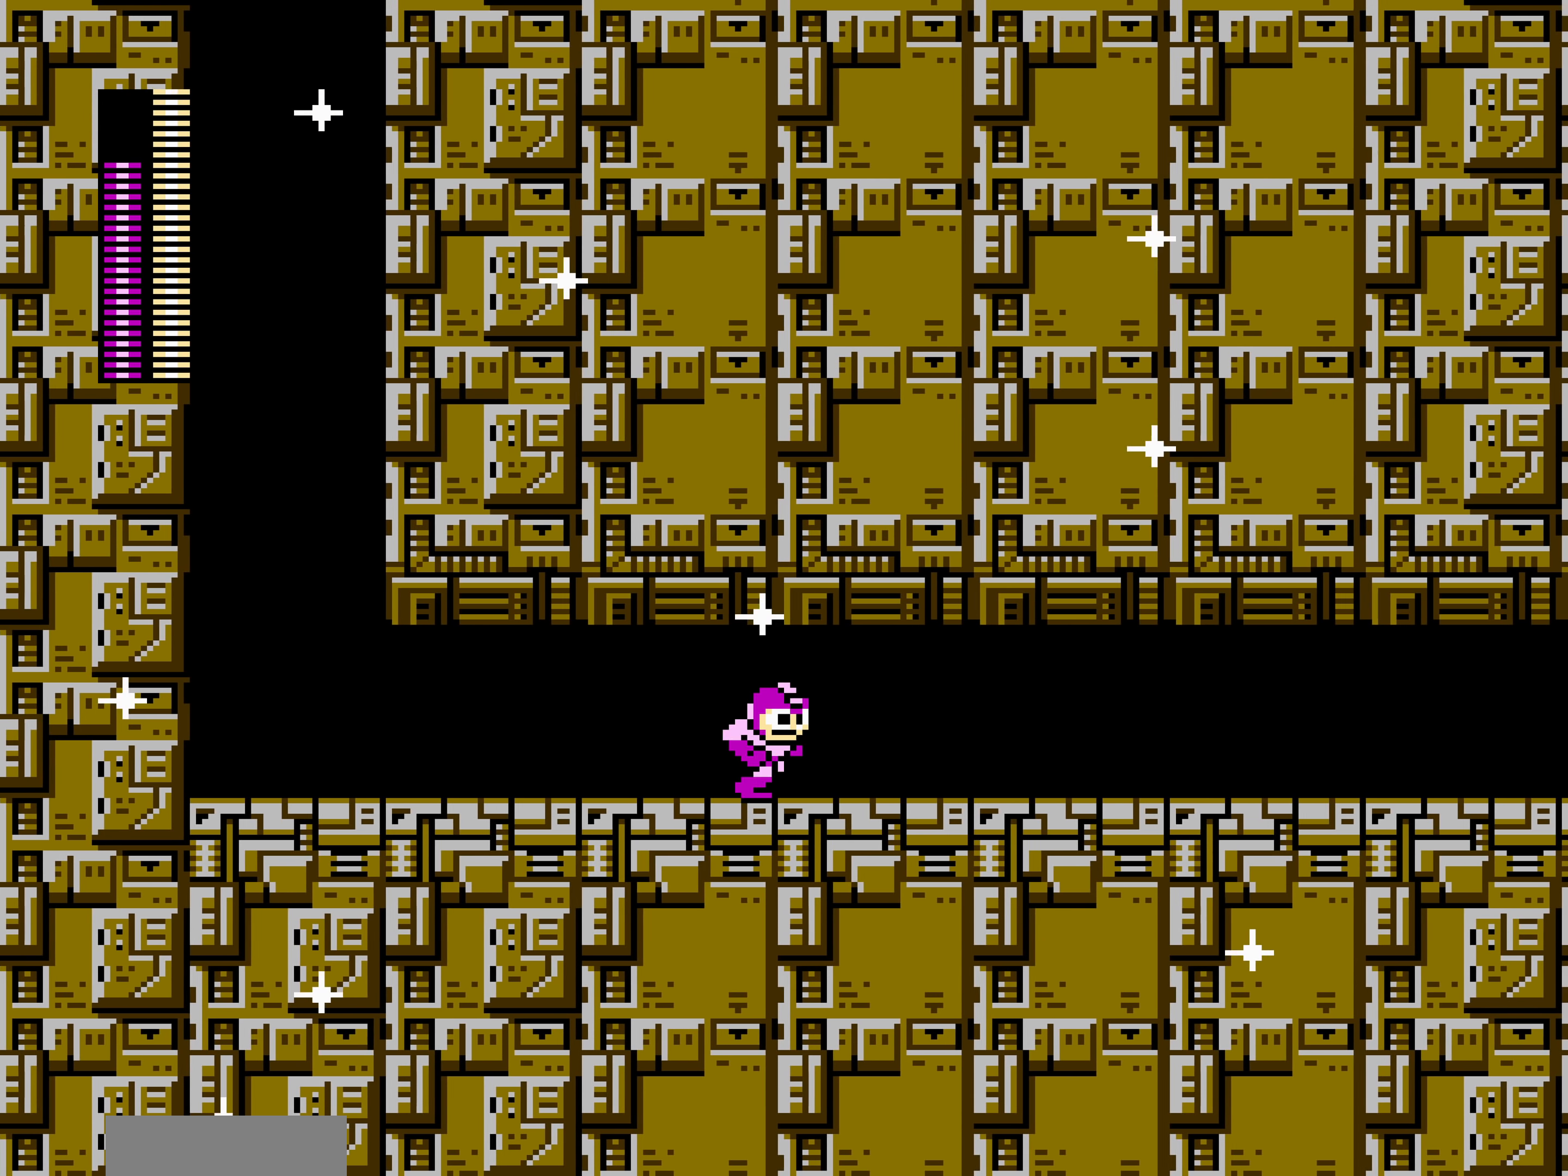
{"dt_ms": 500, "buttons": ["DPAD_RIGHT"], "events": []}
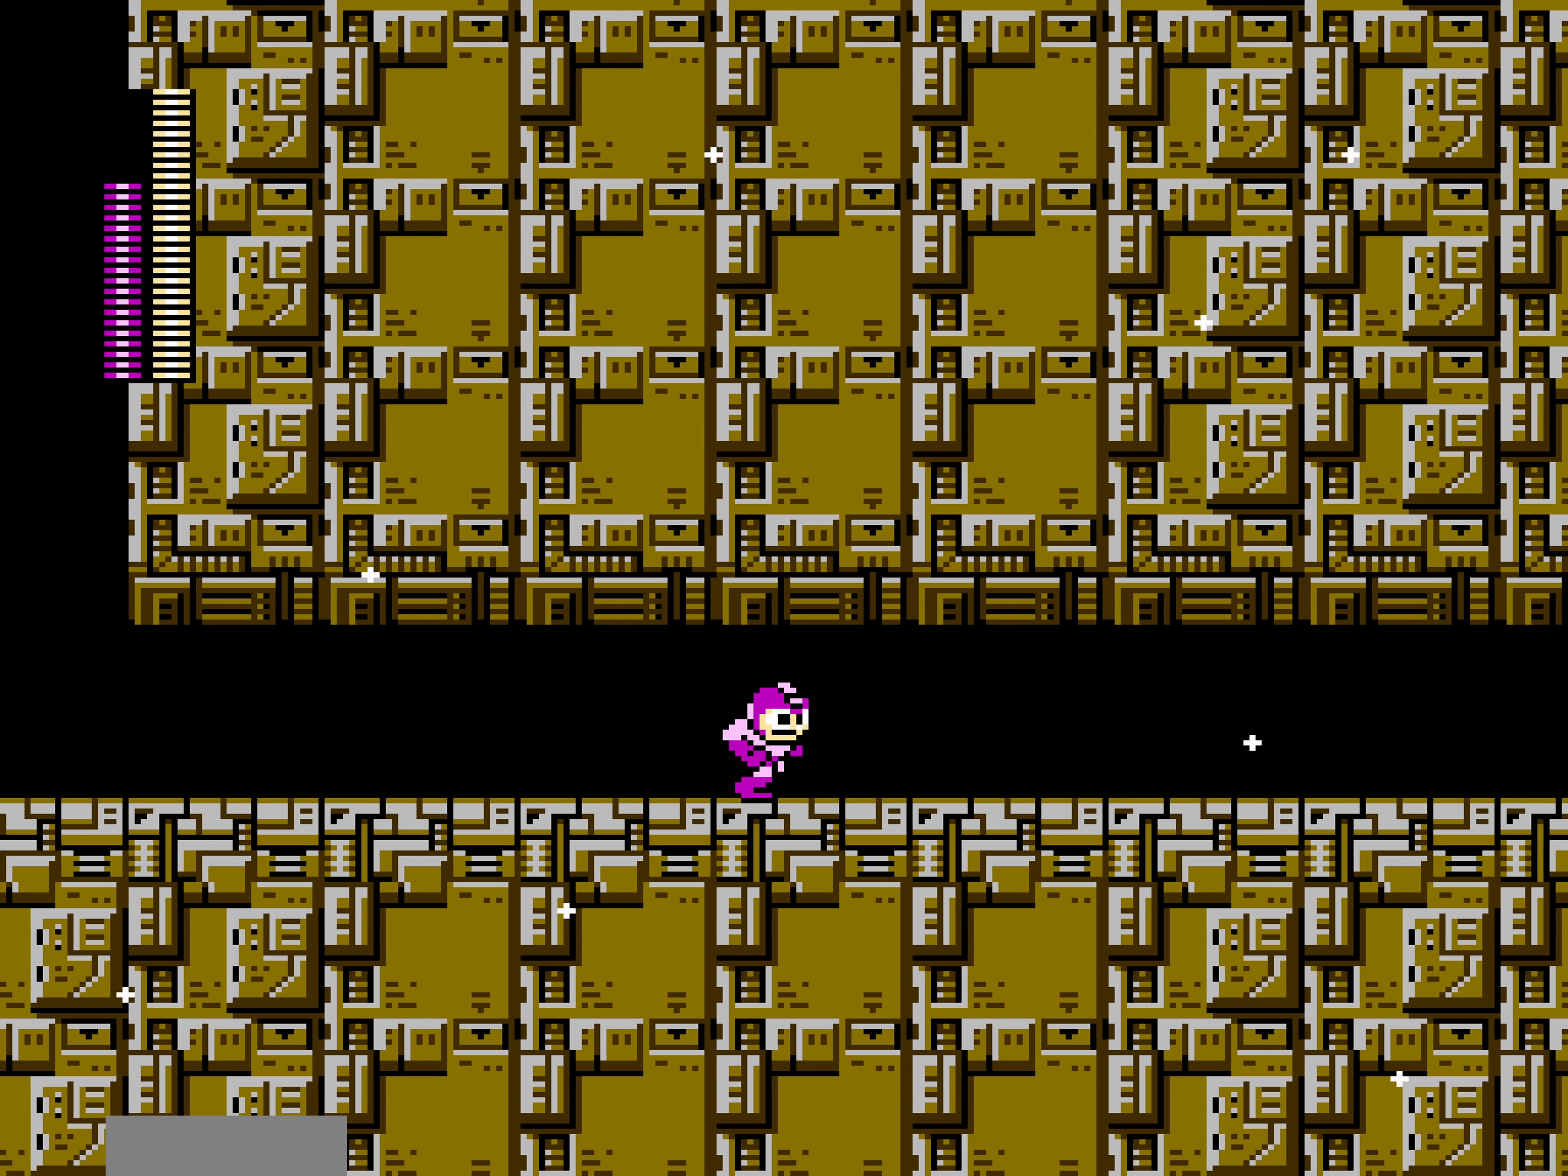
{"dt_ms": 500, "buttons": ["DPAD_RIGHT"], "events": []}
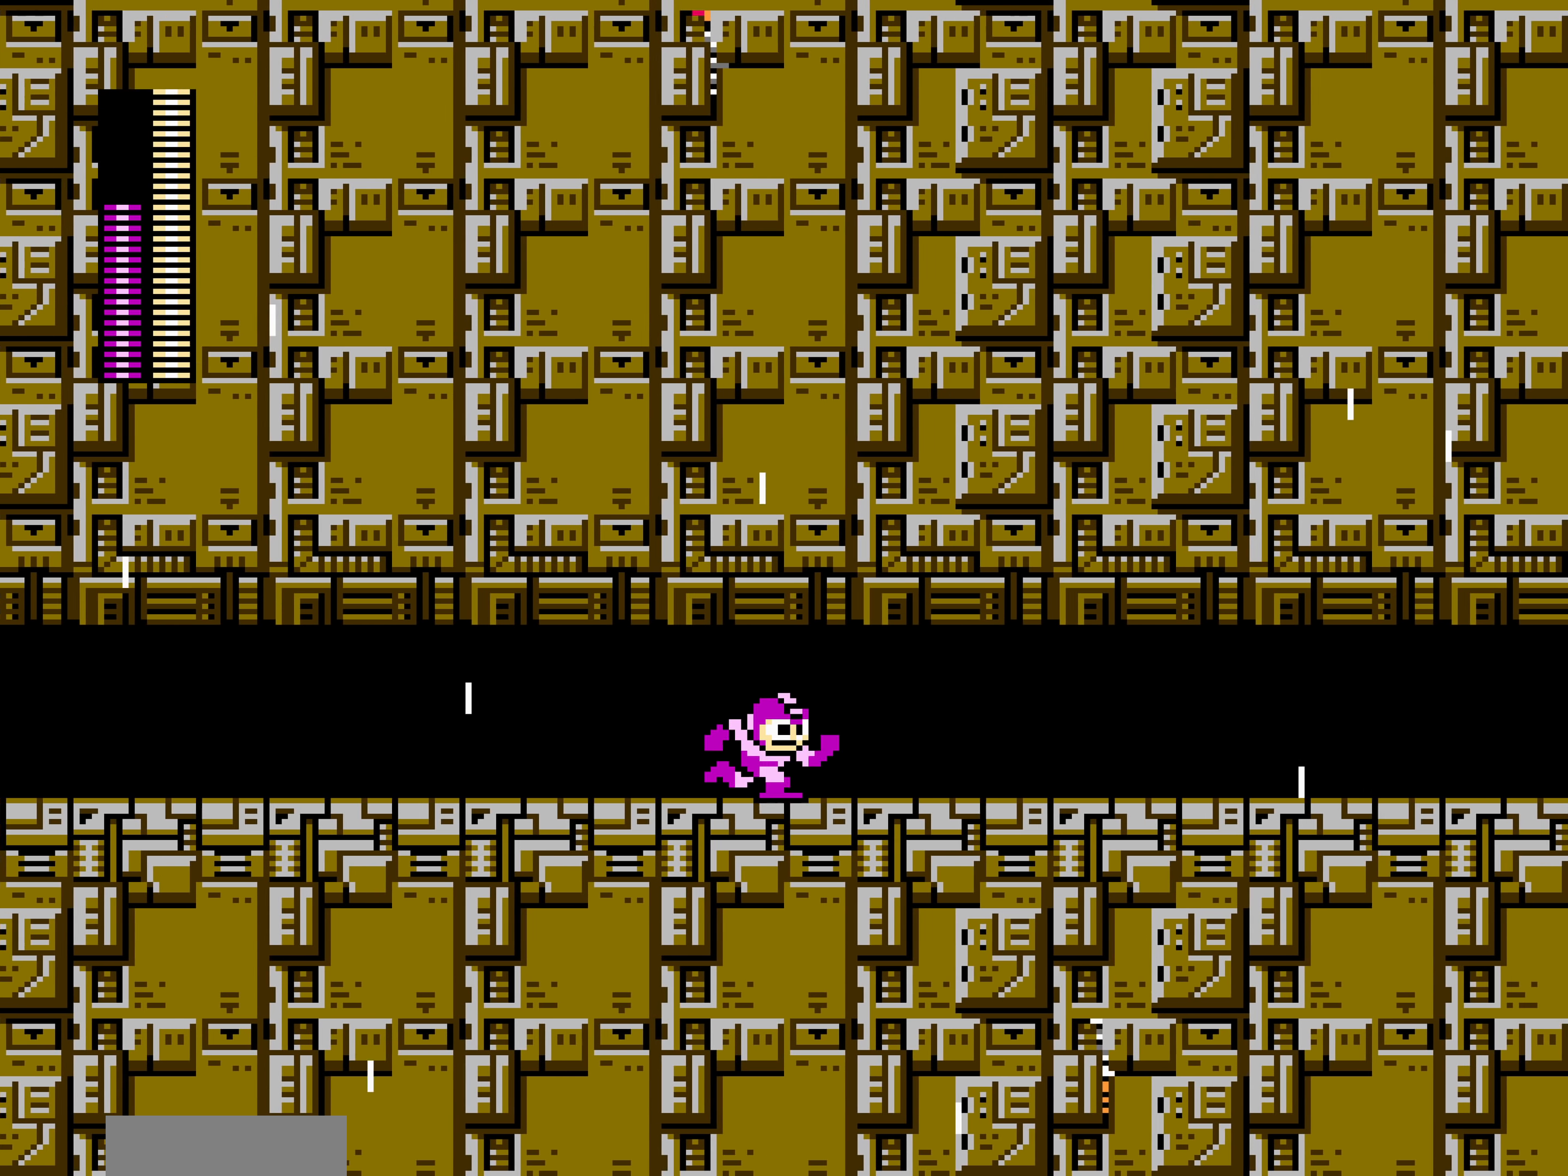
{"dt_ms": 500, "buttons": ["DPAD_RIGHT"], "events": []}
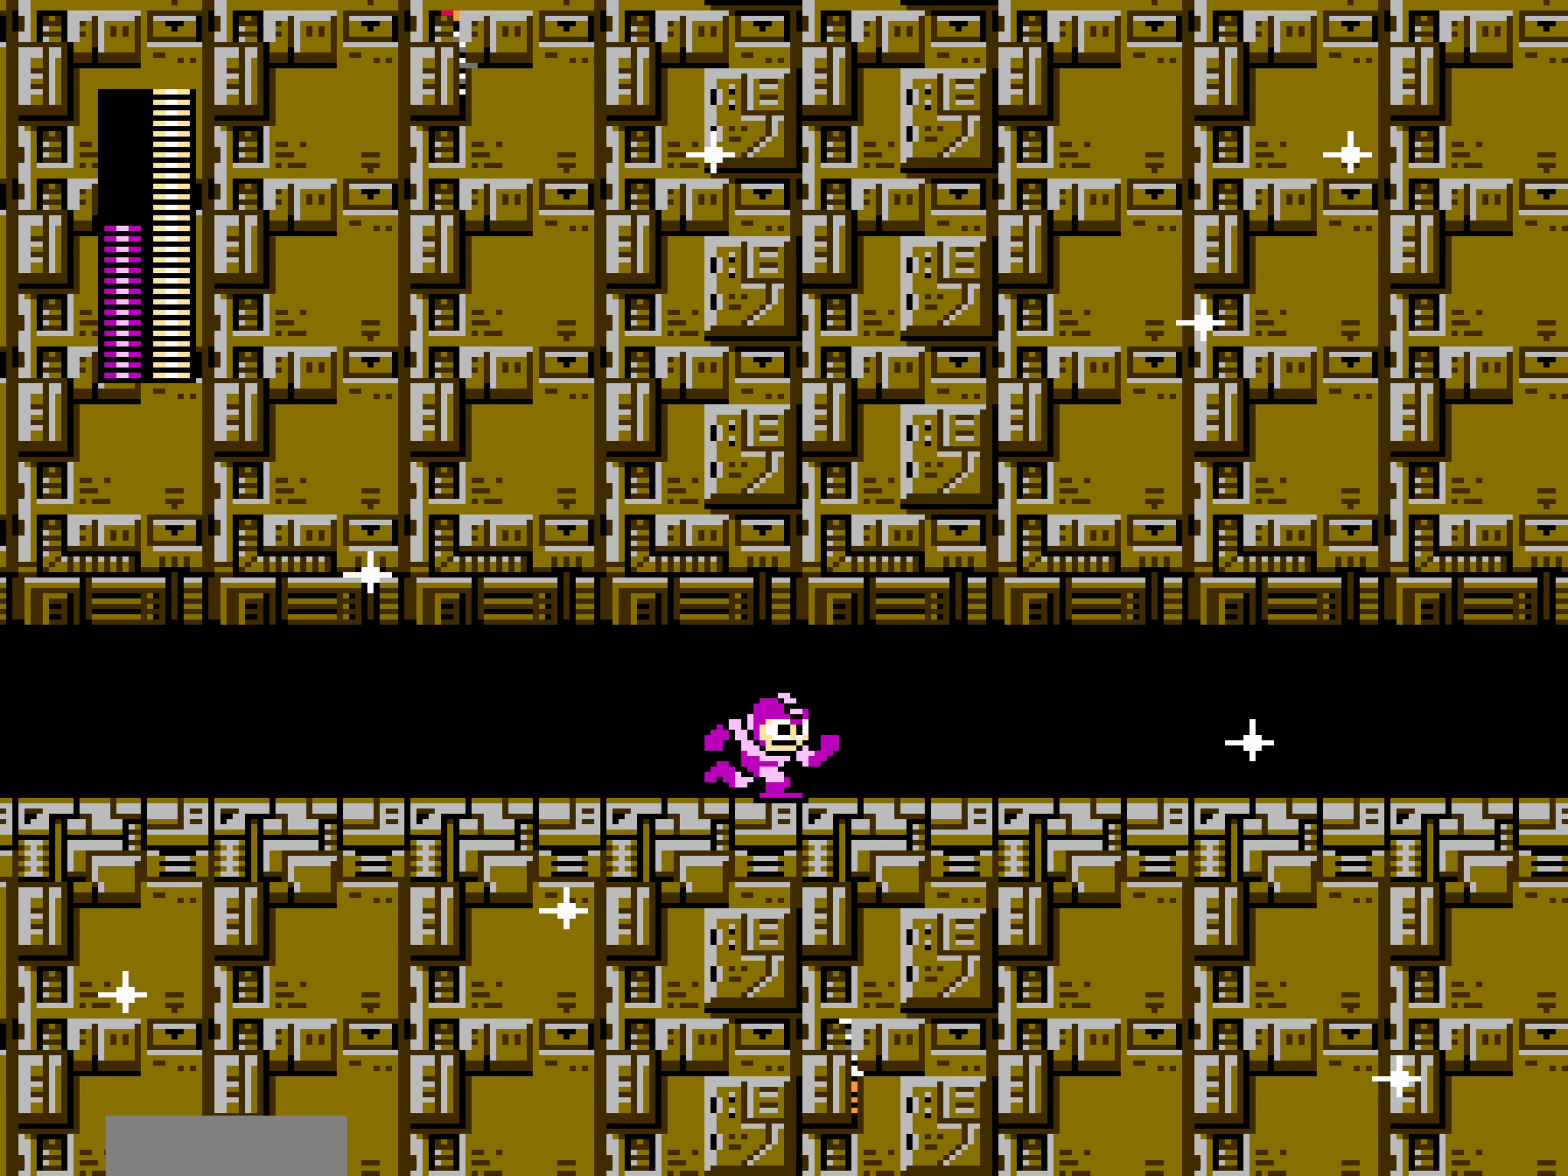
{"dt_ms": 500, "buttons": ["DPAD_RIGHT"], "events": []}
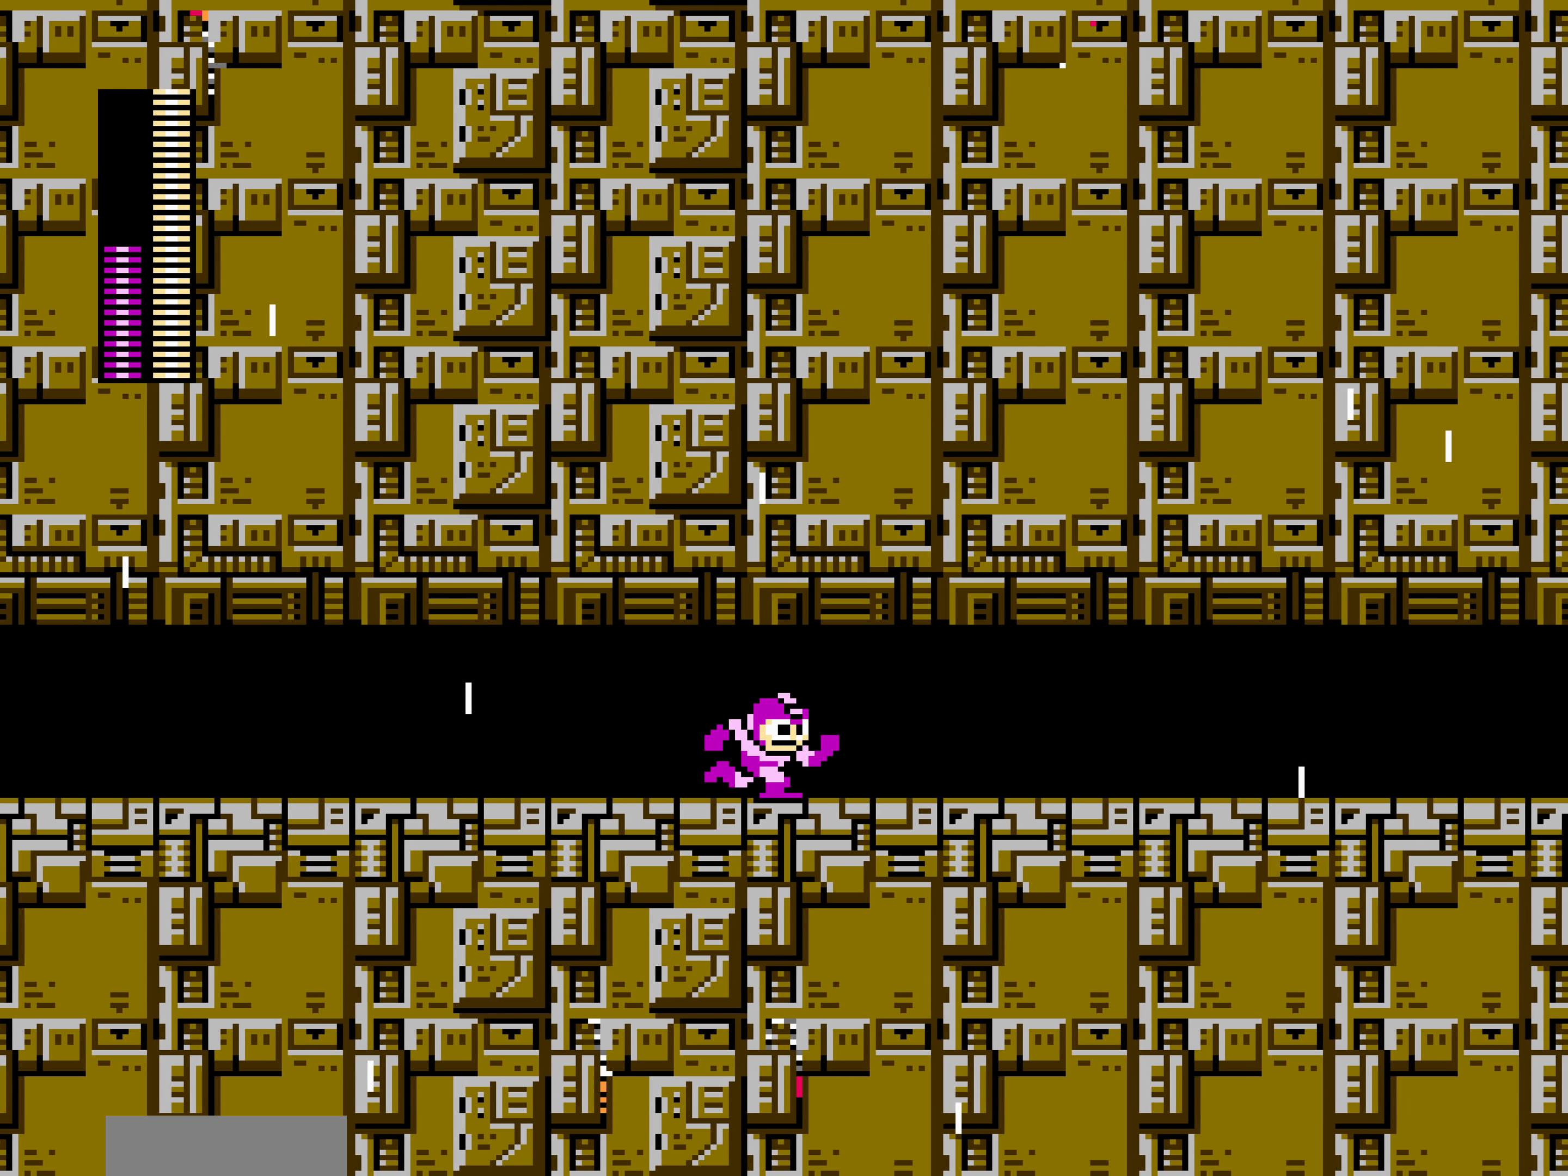
{"dt_ms": 500, "buttons": ["DPAD_RIGHT"], "events": []}
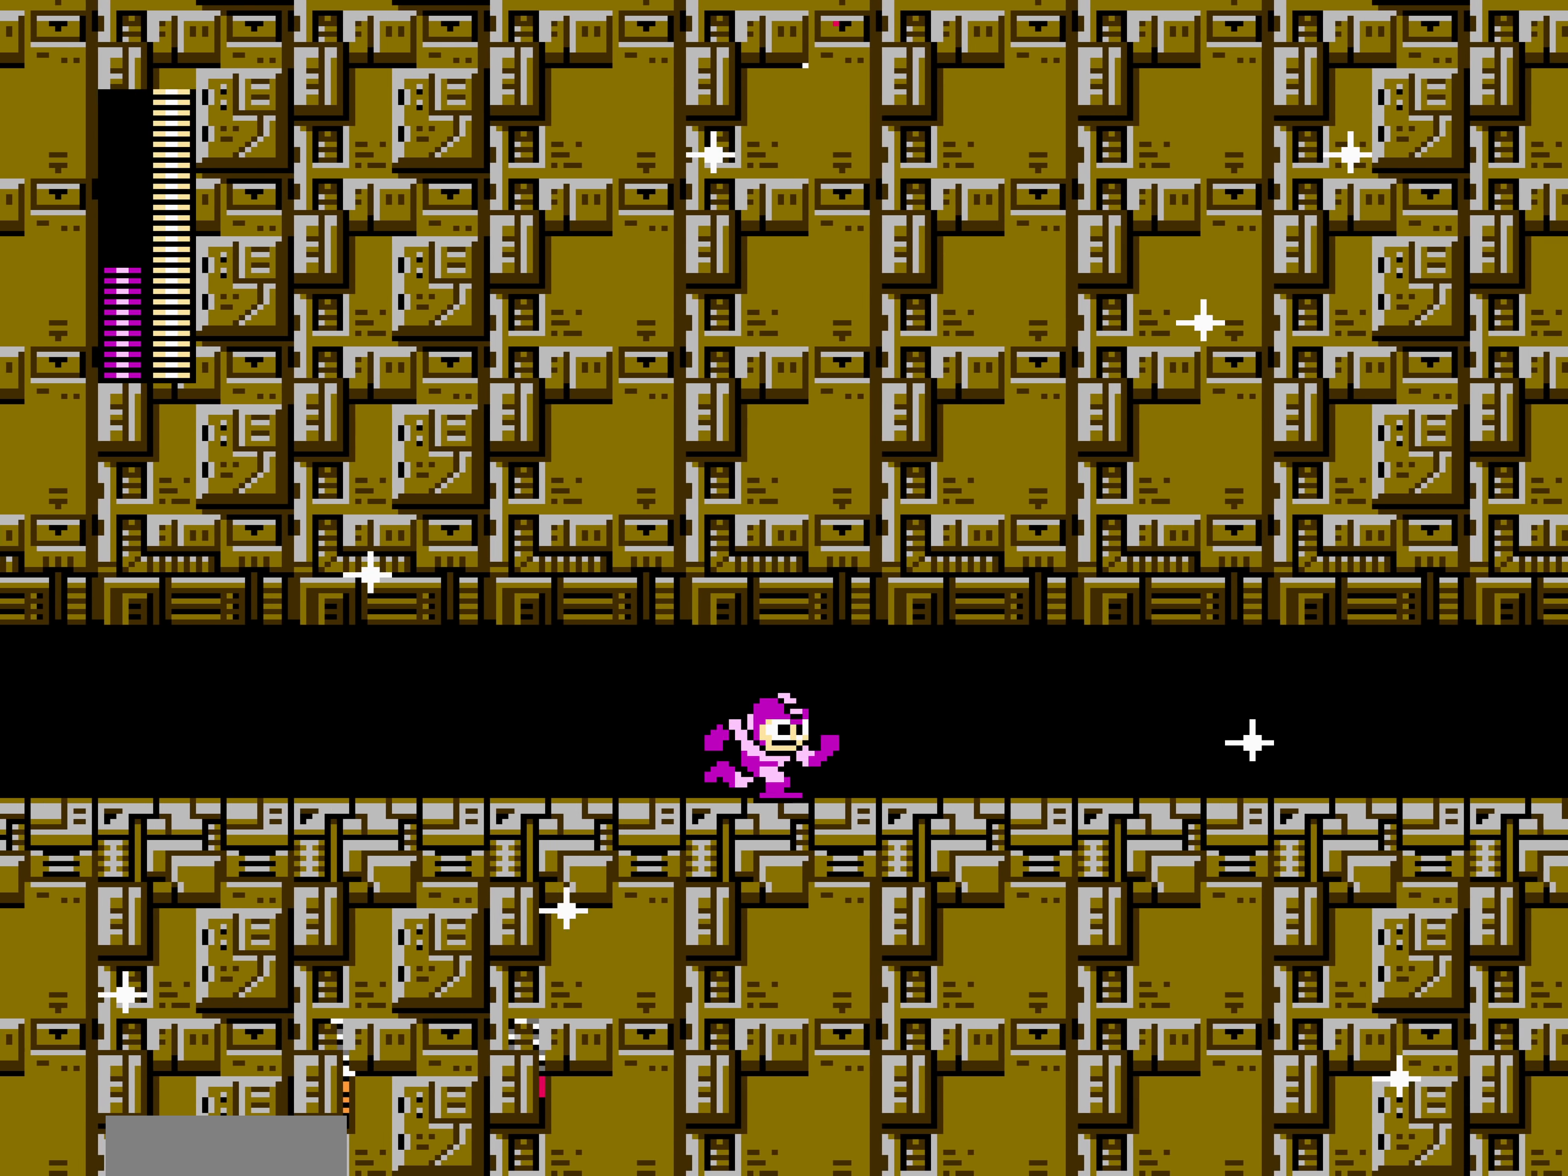
{"dt_ms": 500, "buttons": ["DPAD_RIGHT"], "events": []}
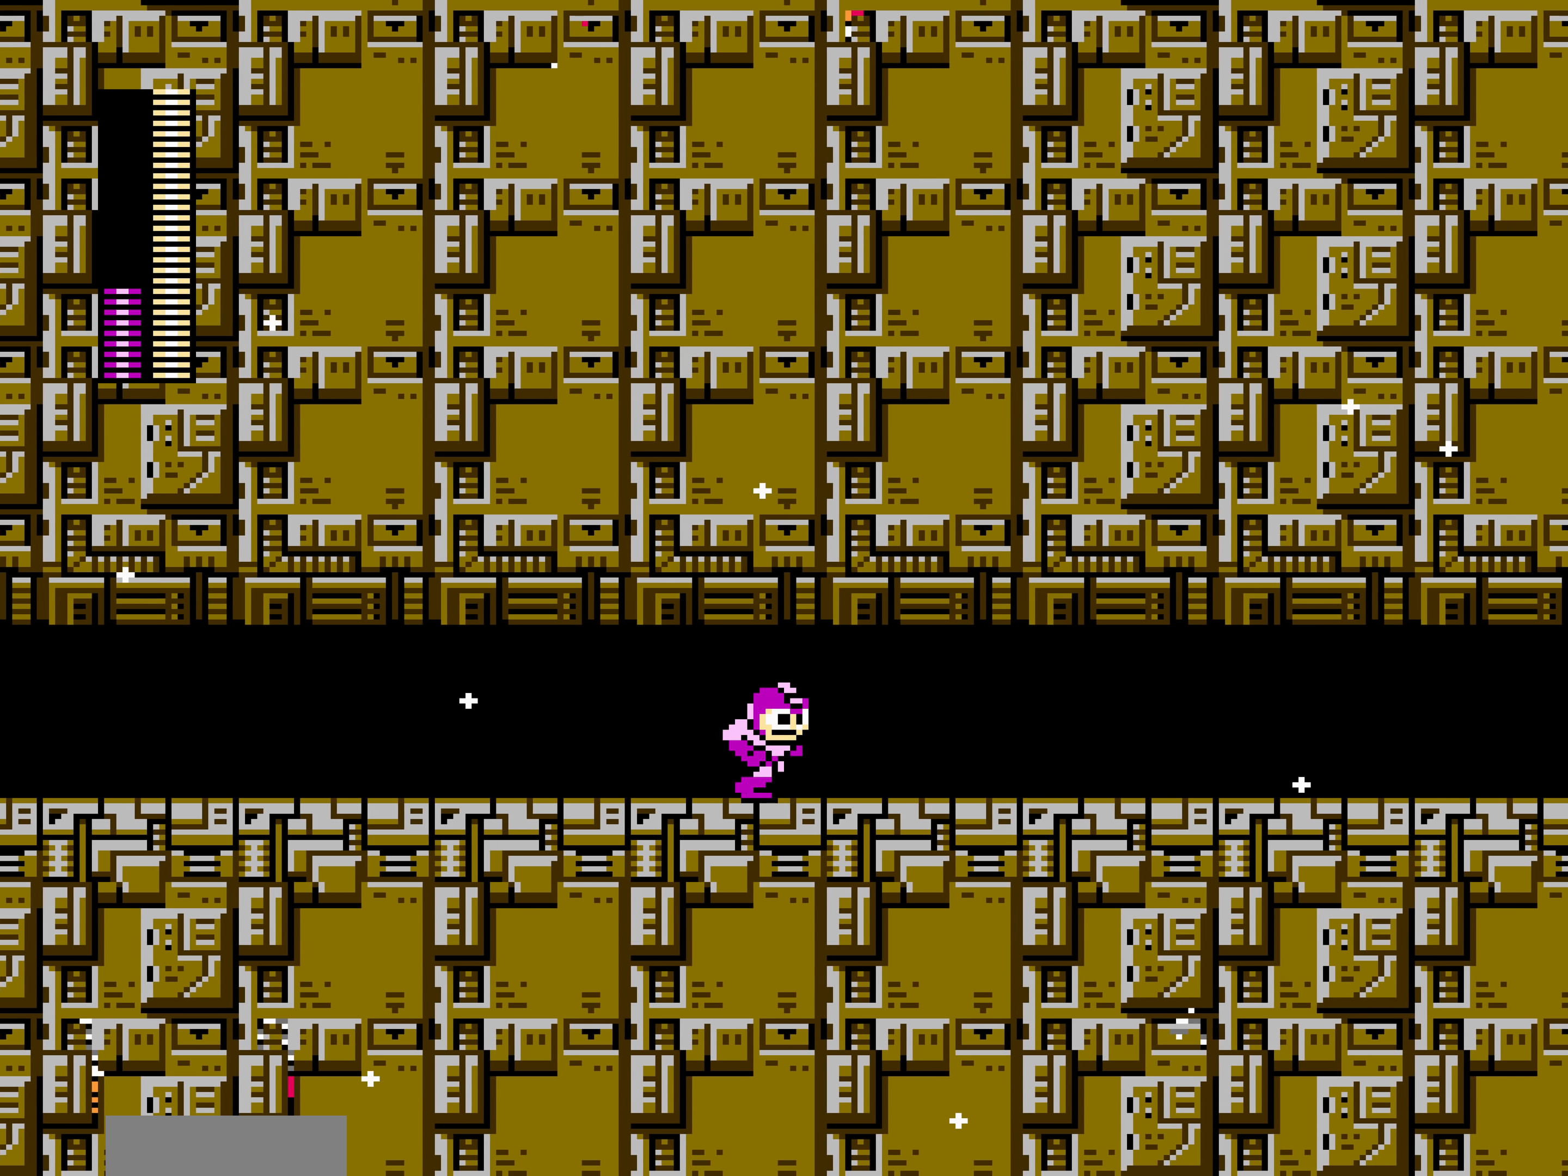
{"dt_ms": 500, "buttons": ["DPAD_RIGHT"], "events": []}
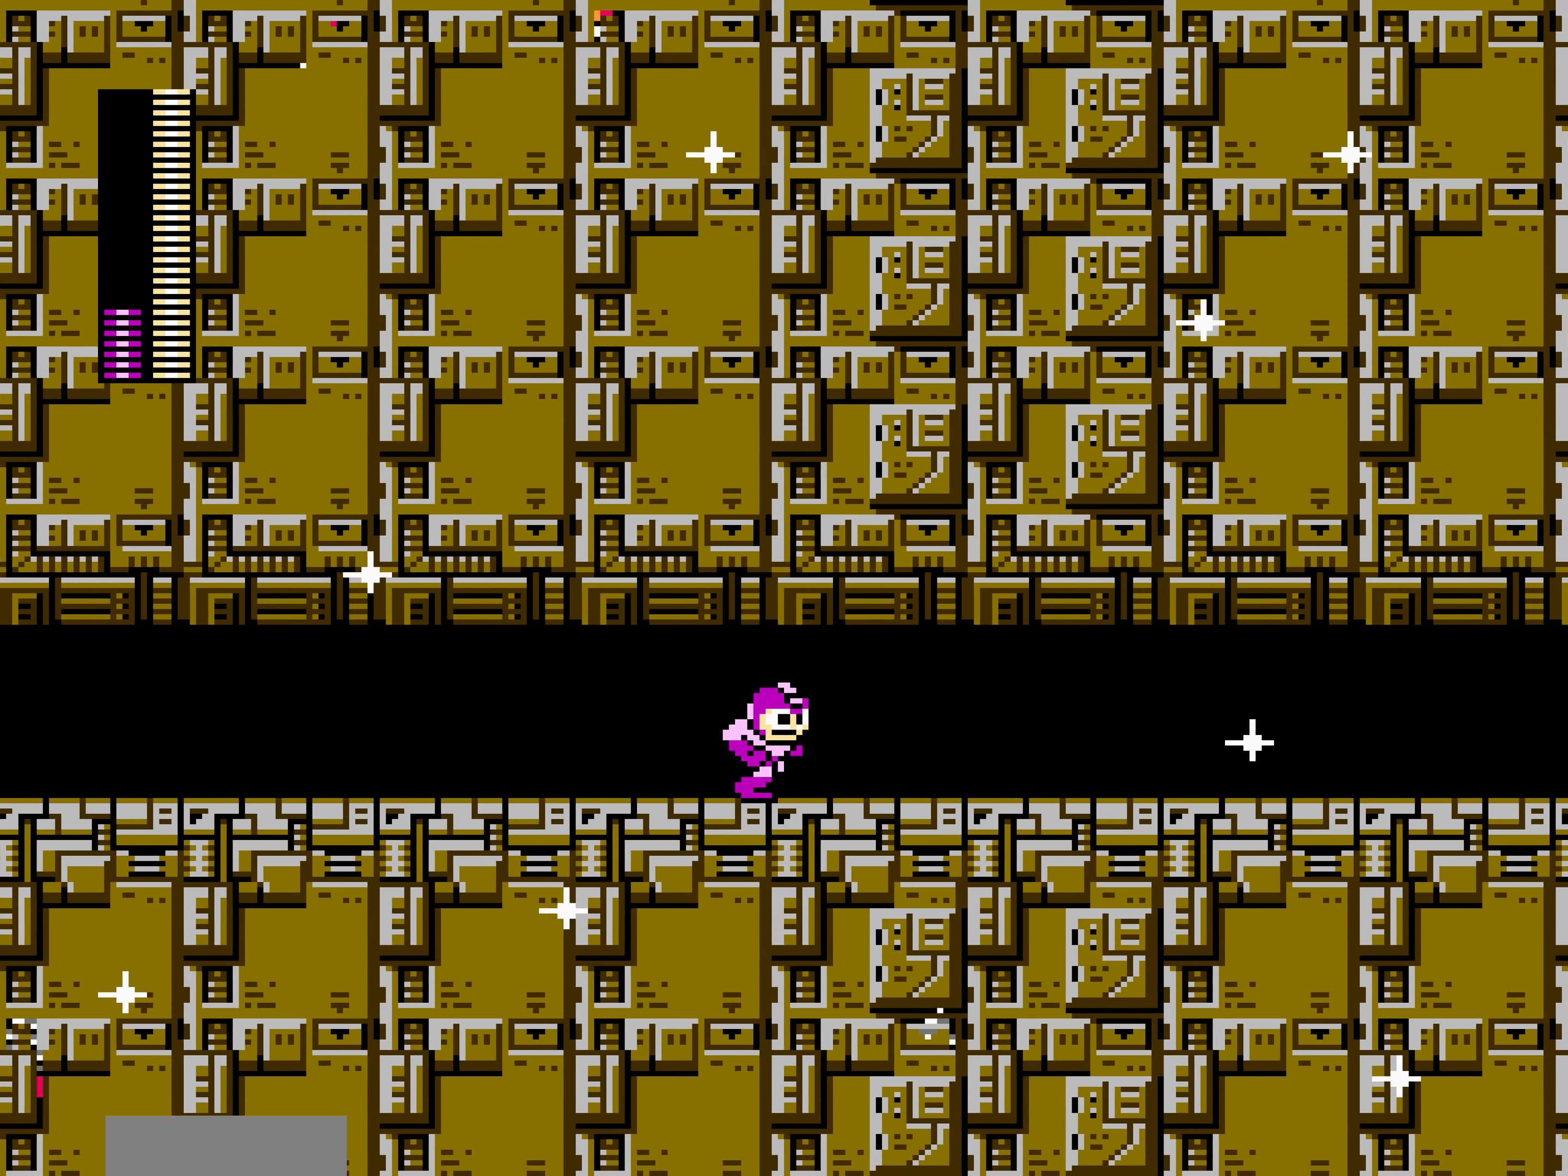
{"dt_ms": 500, "buttons": ["DPAD_RIGHT"], "events": []}
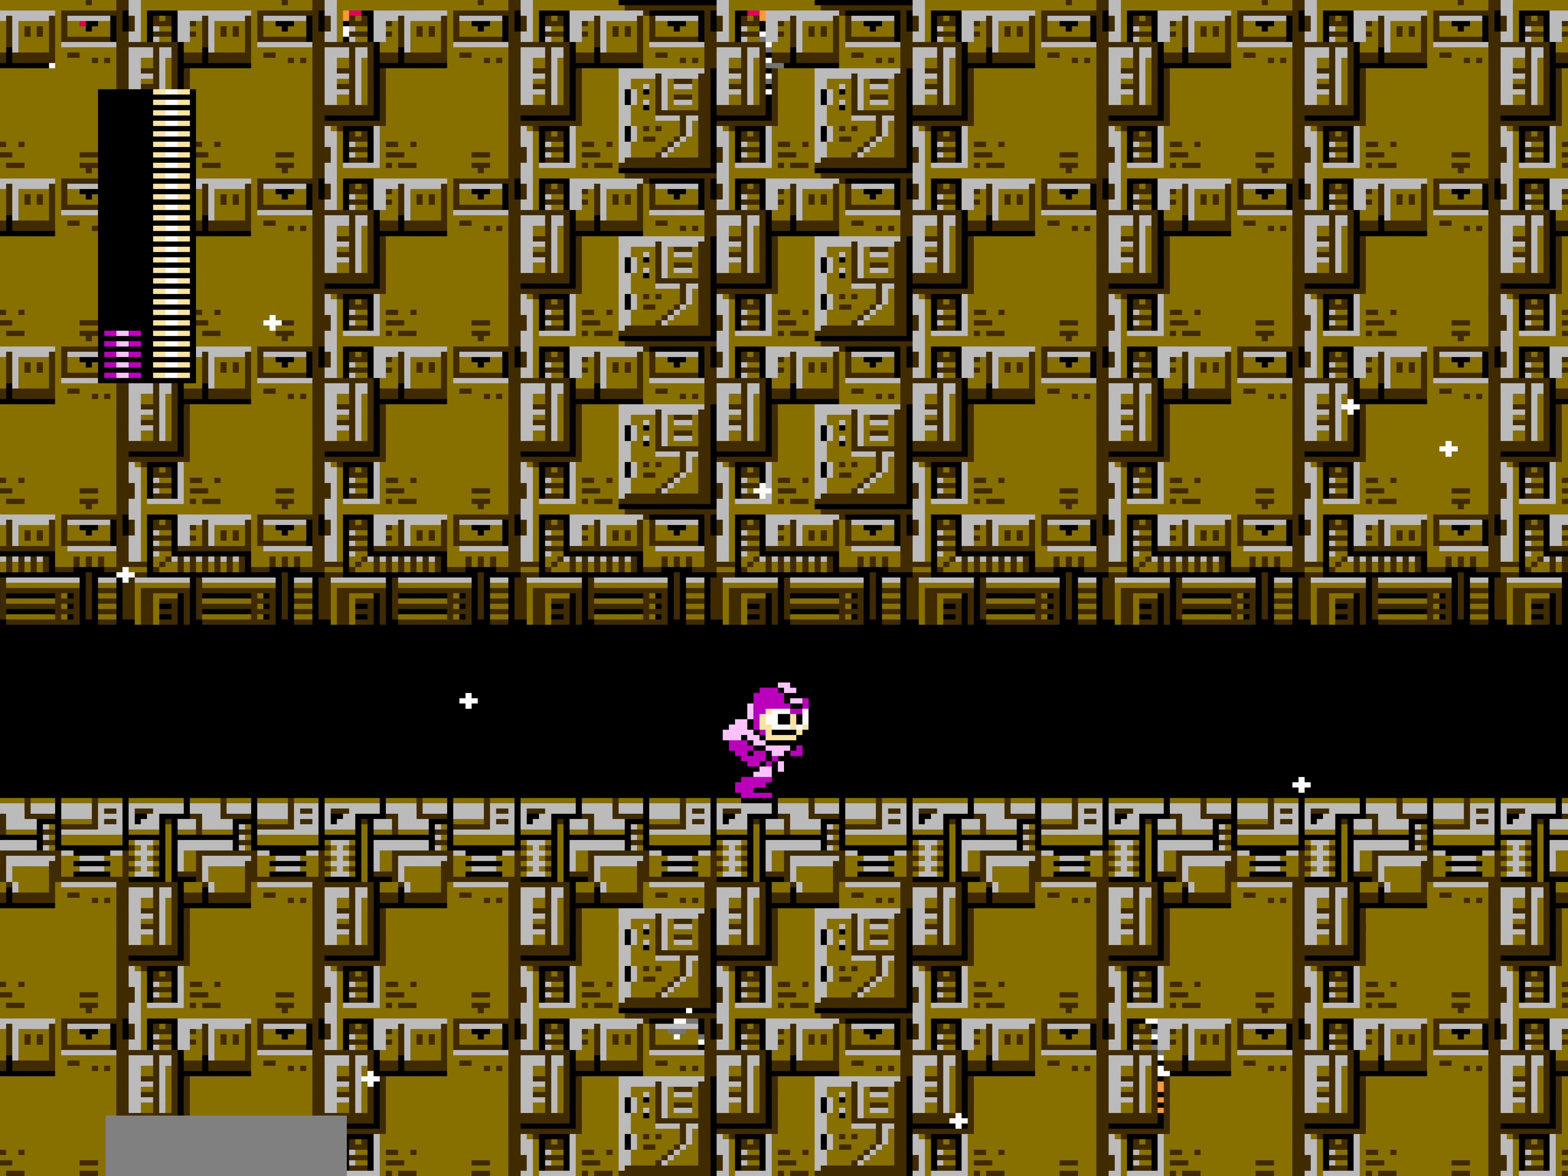
{"dt_ms": 500, "buttons": ["DPAD_RIGHT"], "events": []}
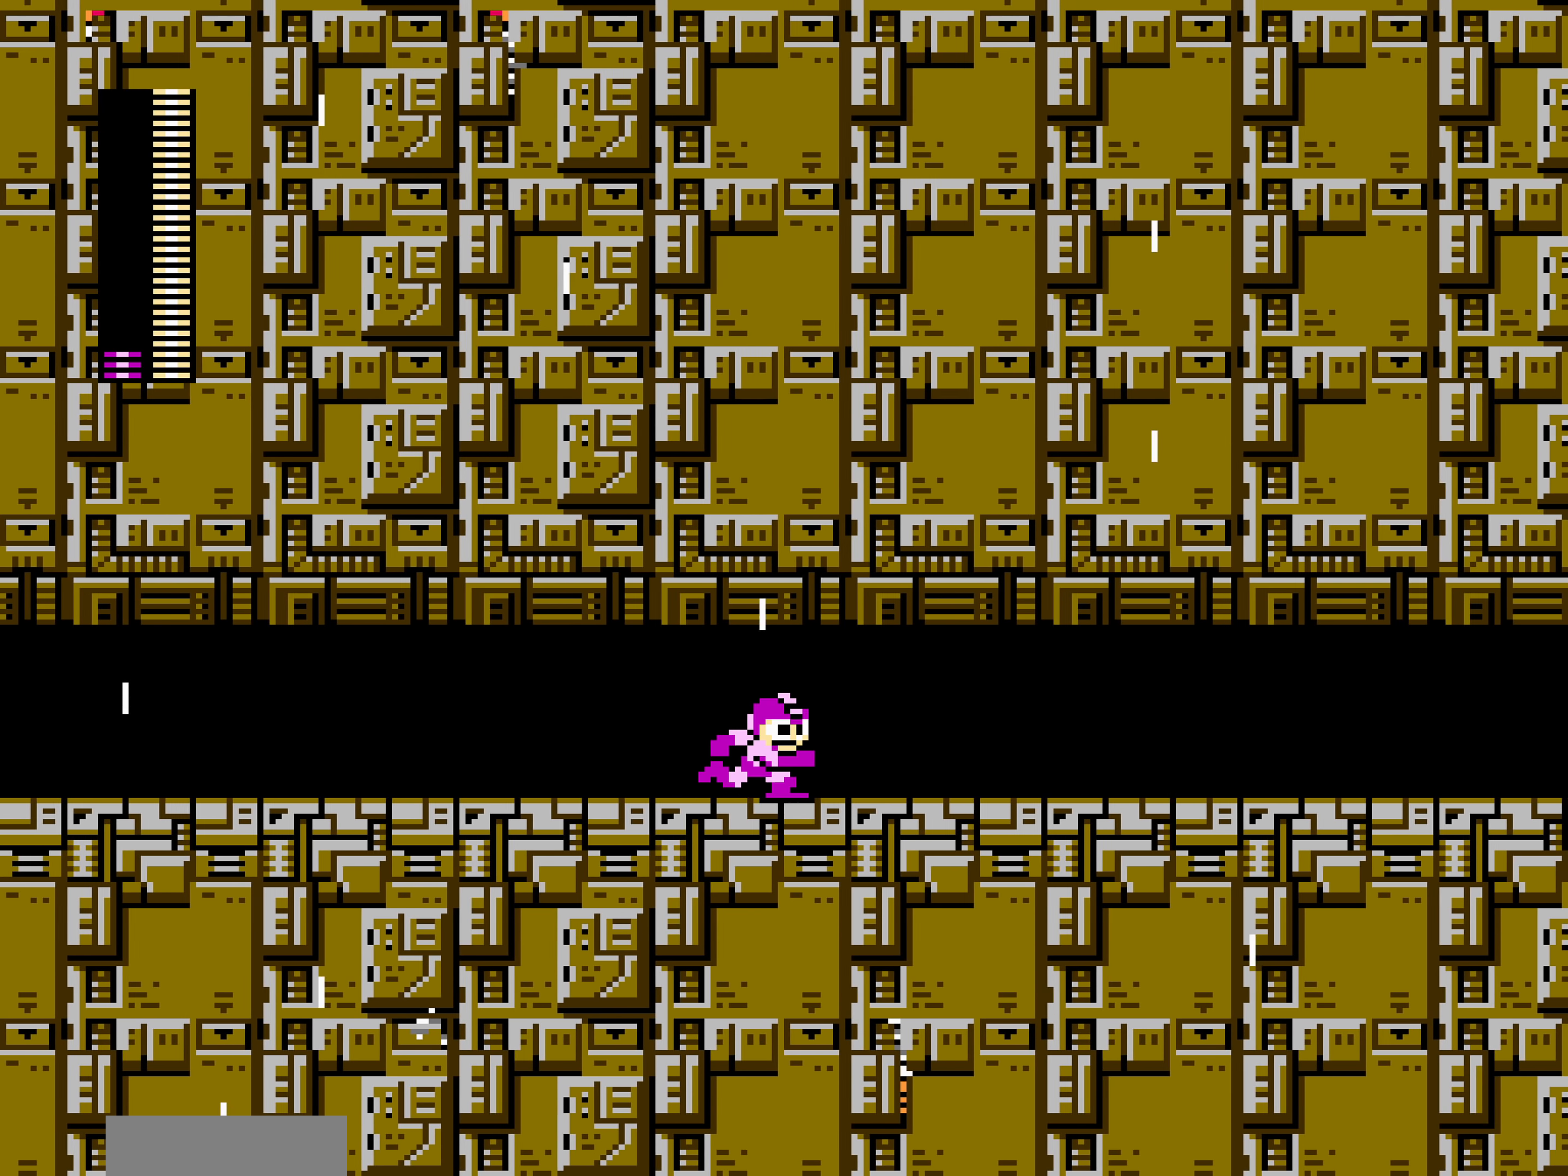
{"dt_ms": 500, "buttons": ["DPAD_RIGHT"], "events": []}
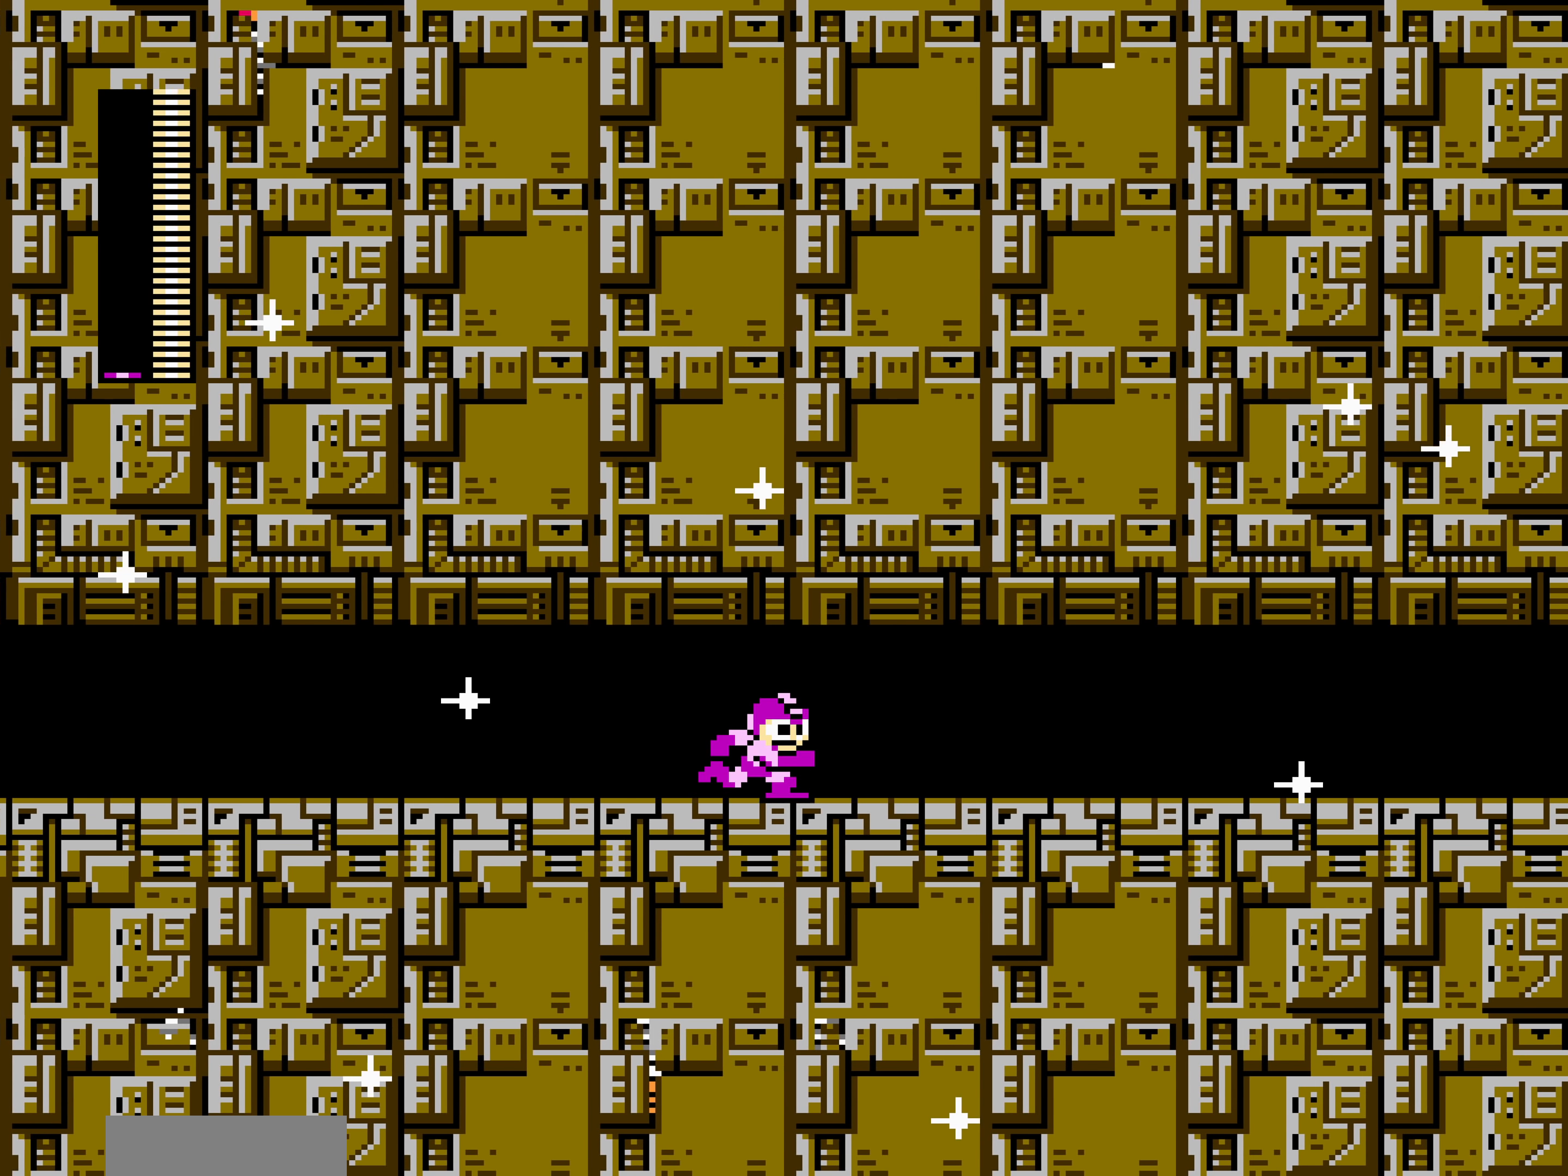
{"dt_ms": 500, "buttons": ["DPAD_RIGHT"], "events": []}
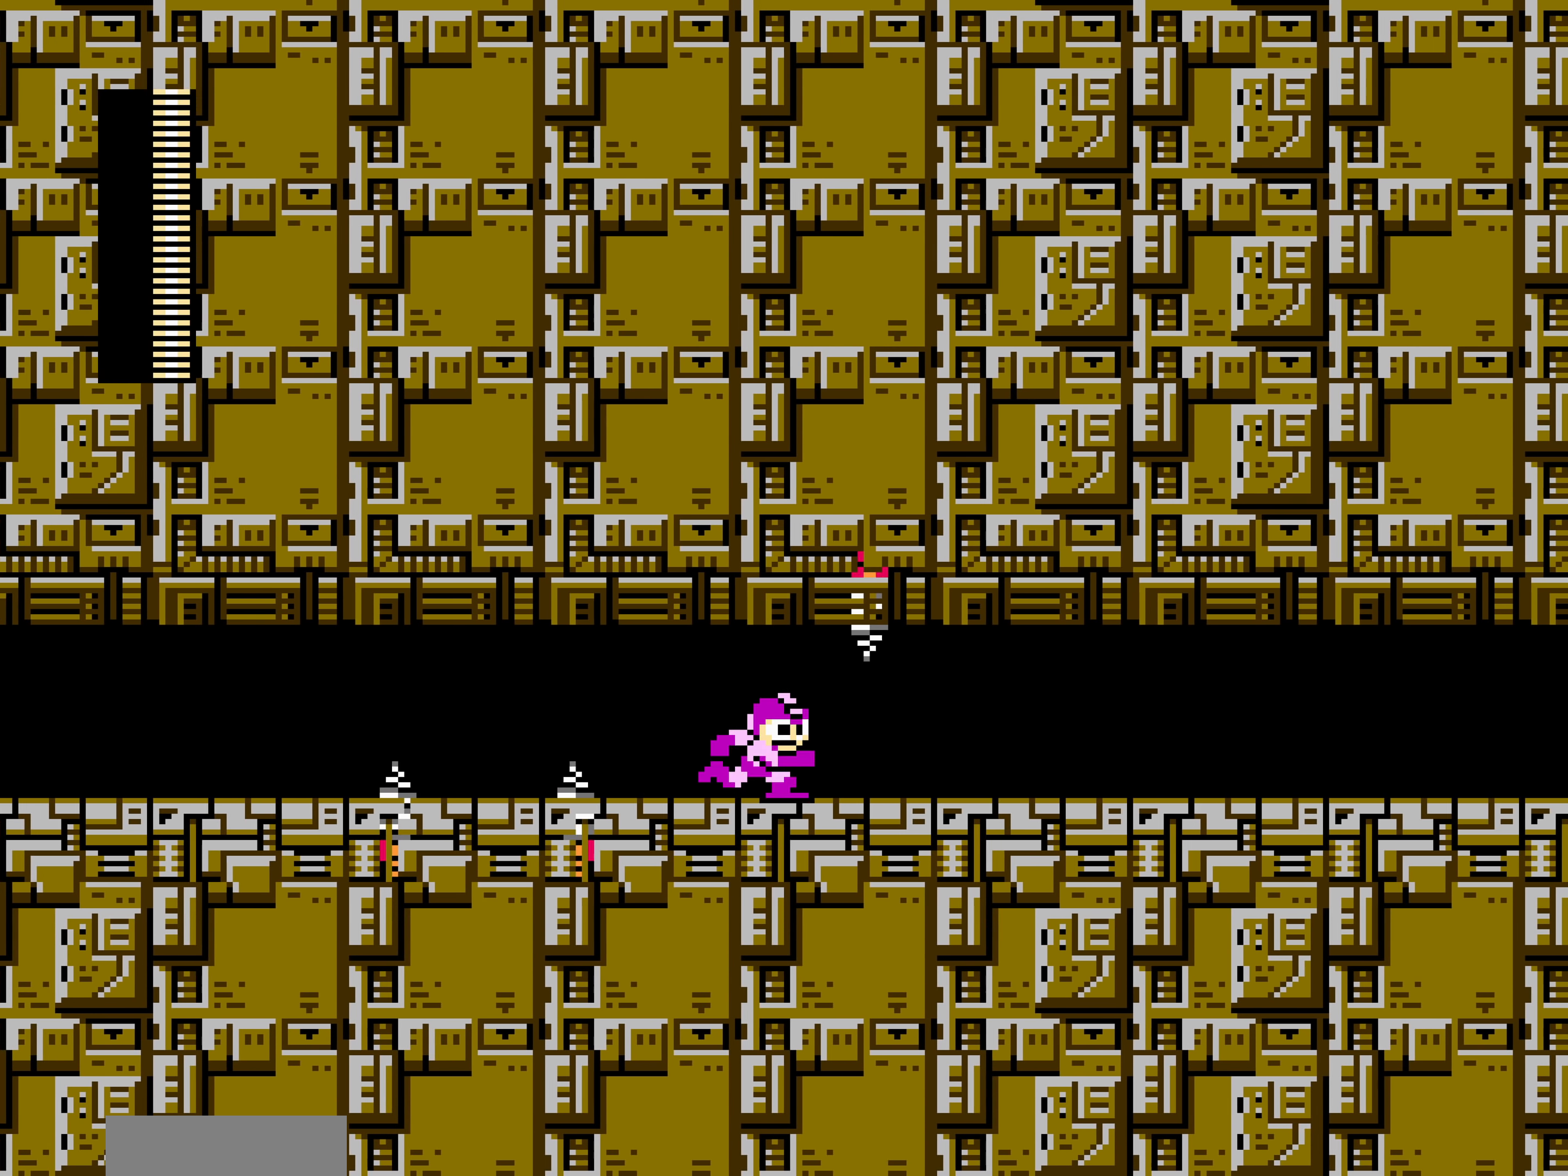
{"dt_ms": 500, "buttons": ["DPAD_RIGHT"], "events": []}
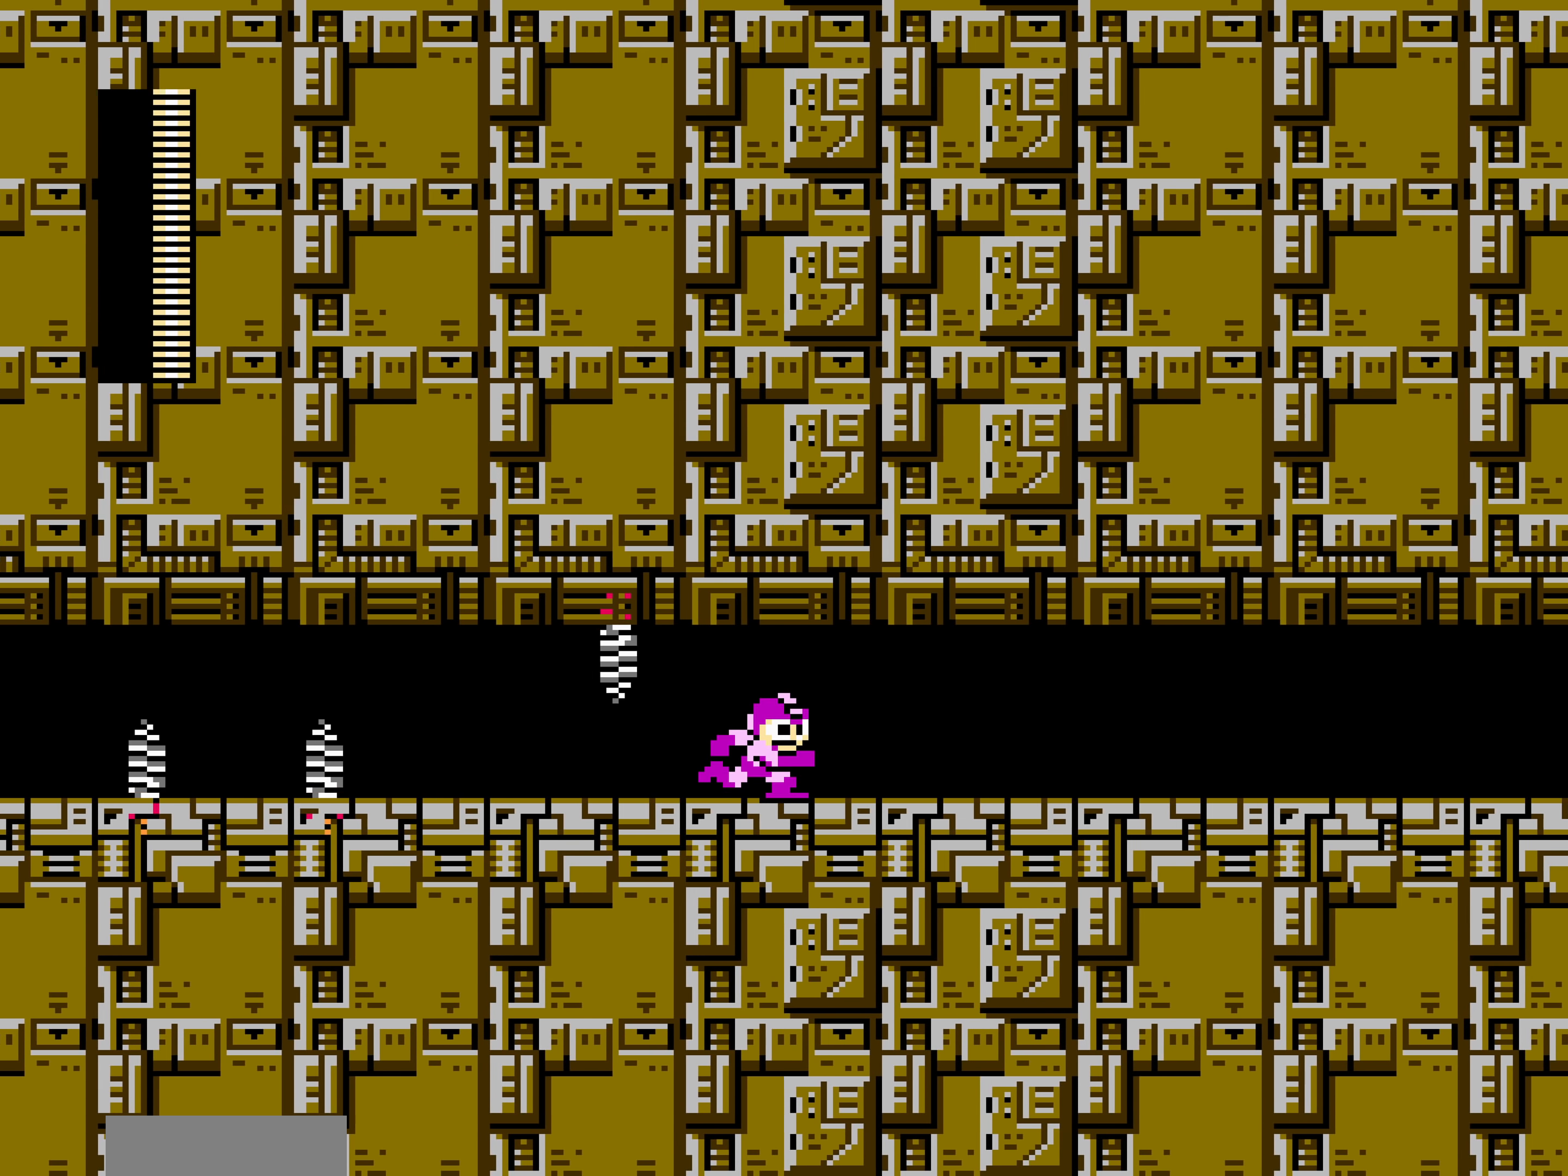
{"dt_ms": 500, "buttons": ["DPAD_RIGHT"], "events": []}
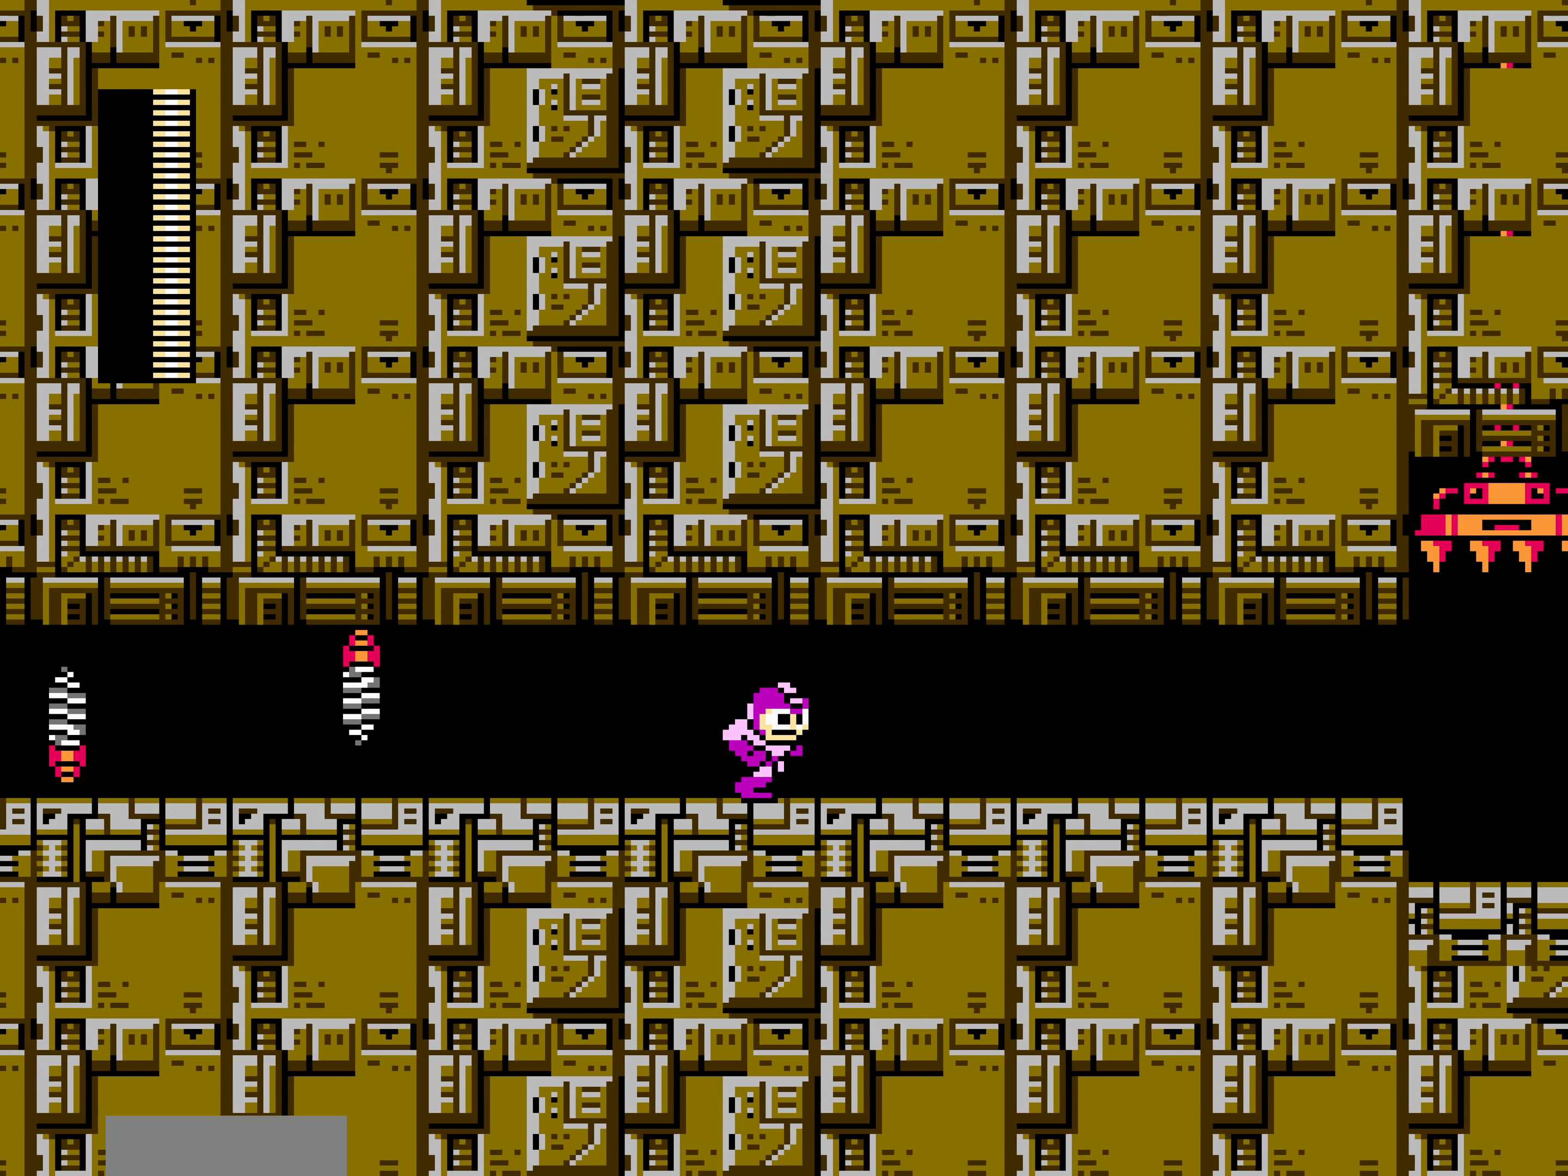
{"dt_ms": 500, "buttons": ["DPAD_RIGHT"], "events": []}
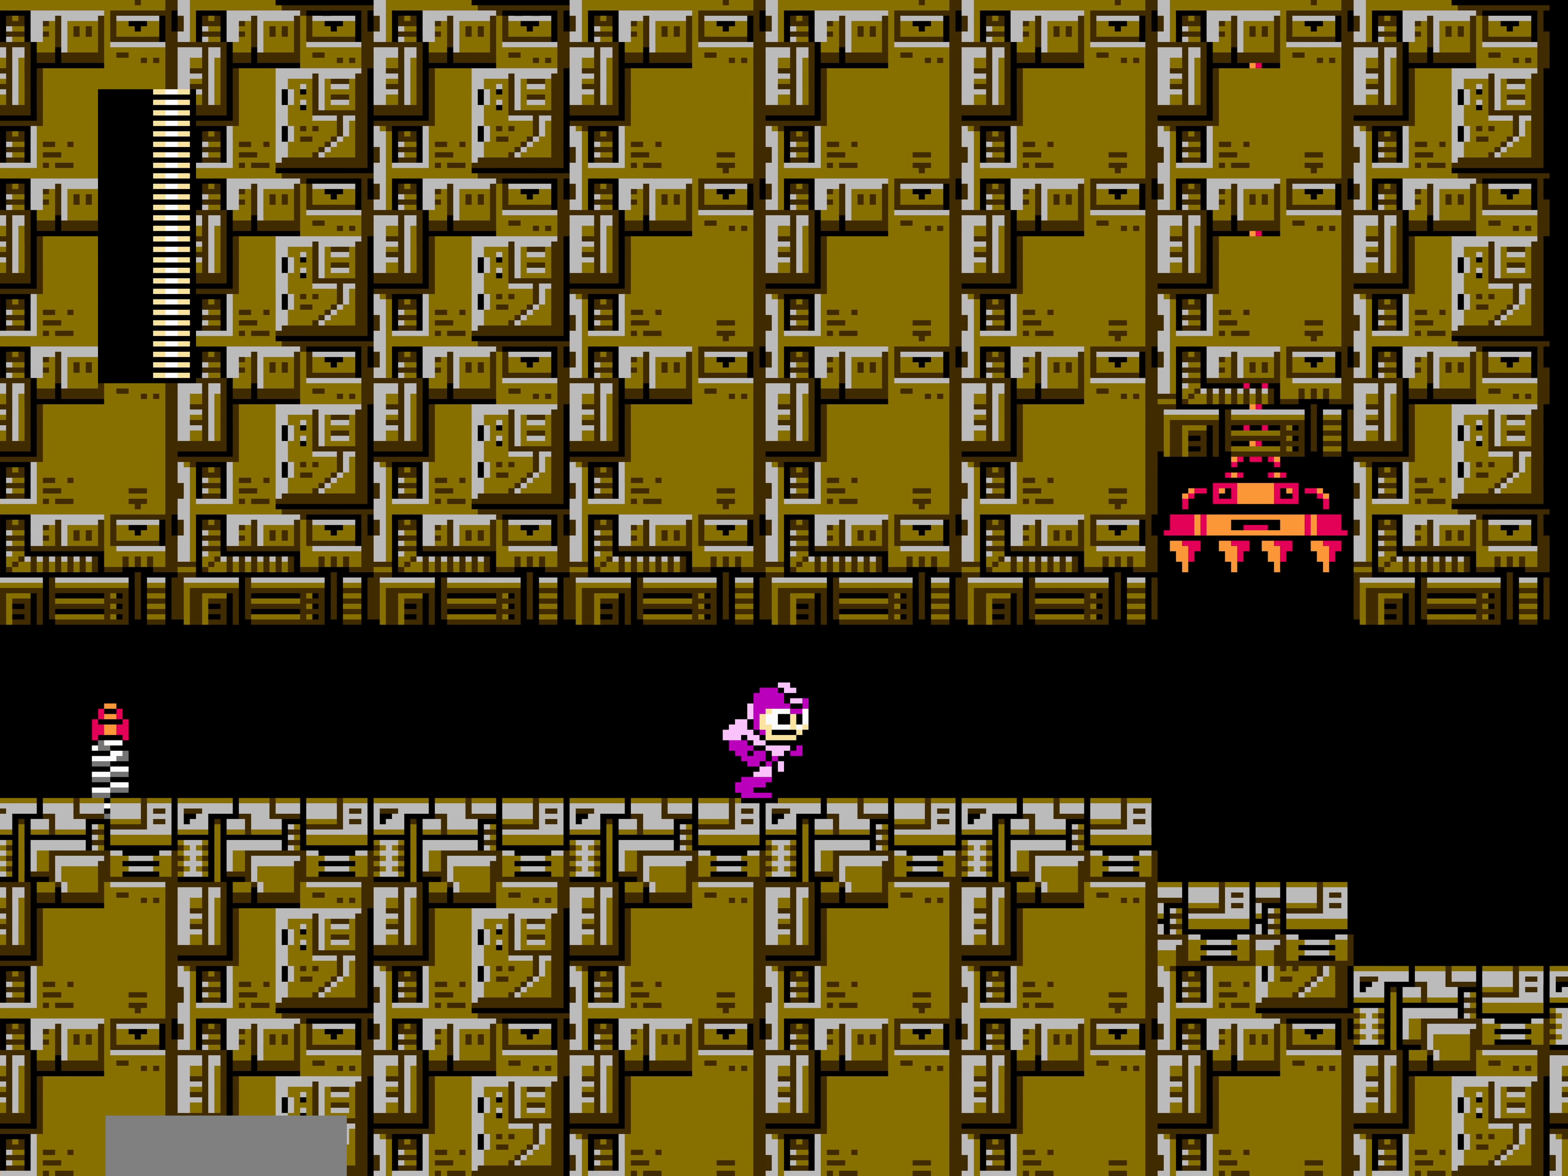
{"dt_ms": 500, "buttons": ["DPAD_RIGHT"], "events": []}
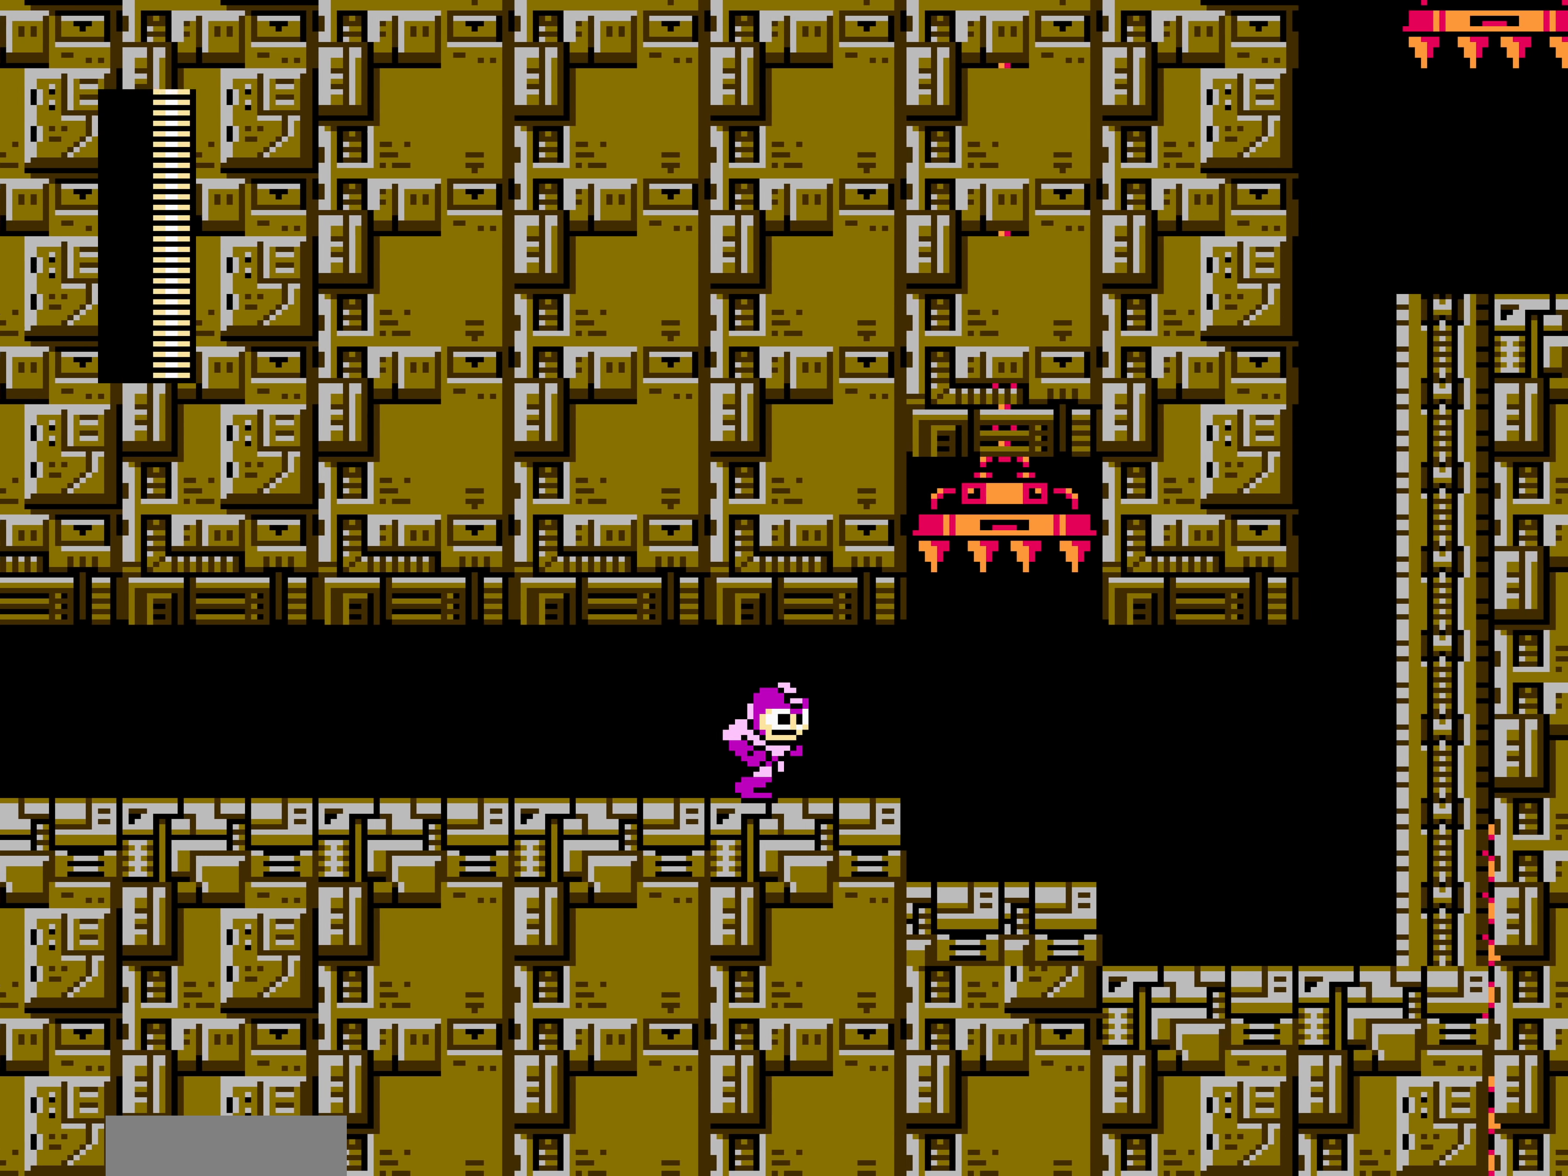
{"dt_ms": 500, "buttons": ["DPAD_RIGHT"], "events": []}
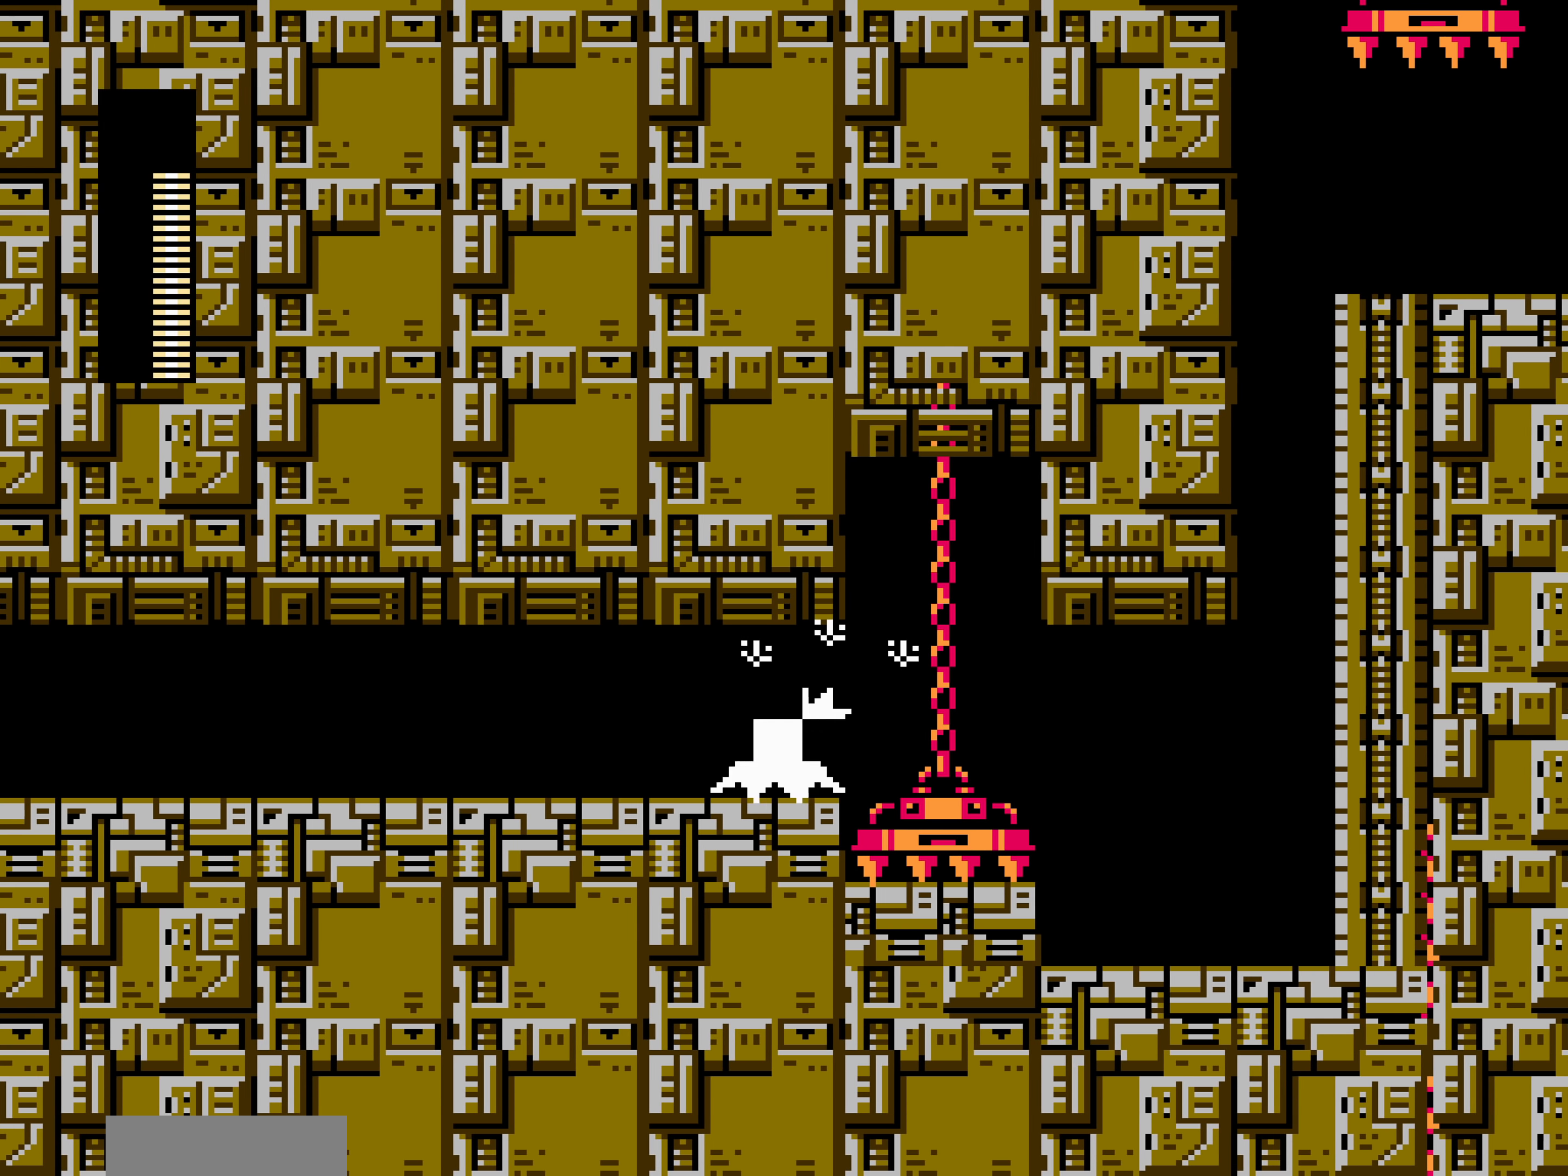
{"dt_ms": 500, "buttons": ["DPAD_DOWN", "DPAD_RIGHT"], "events": [[433, "DPAD_DOWN", "down"], [450, "DPAD_DOWN", "up"], [466, "DPAD_DOWN", "down"], [483, "DPAD_DOWN", "up"], [500, "DPAD_DOWN", "down"]]}
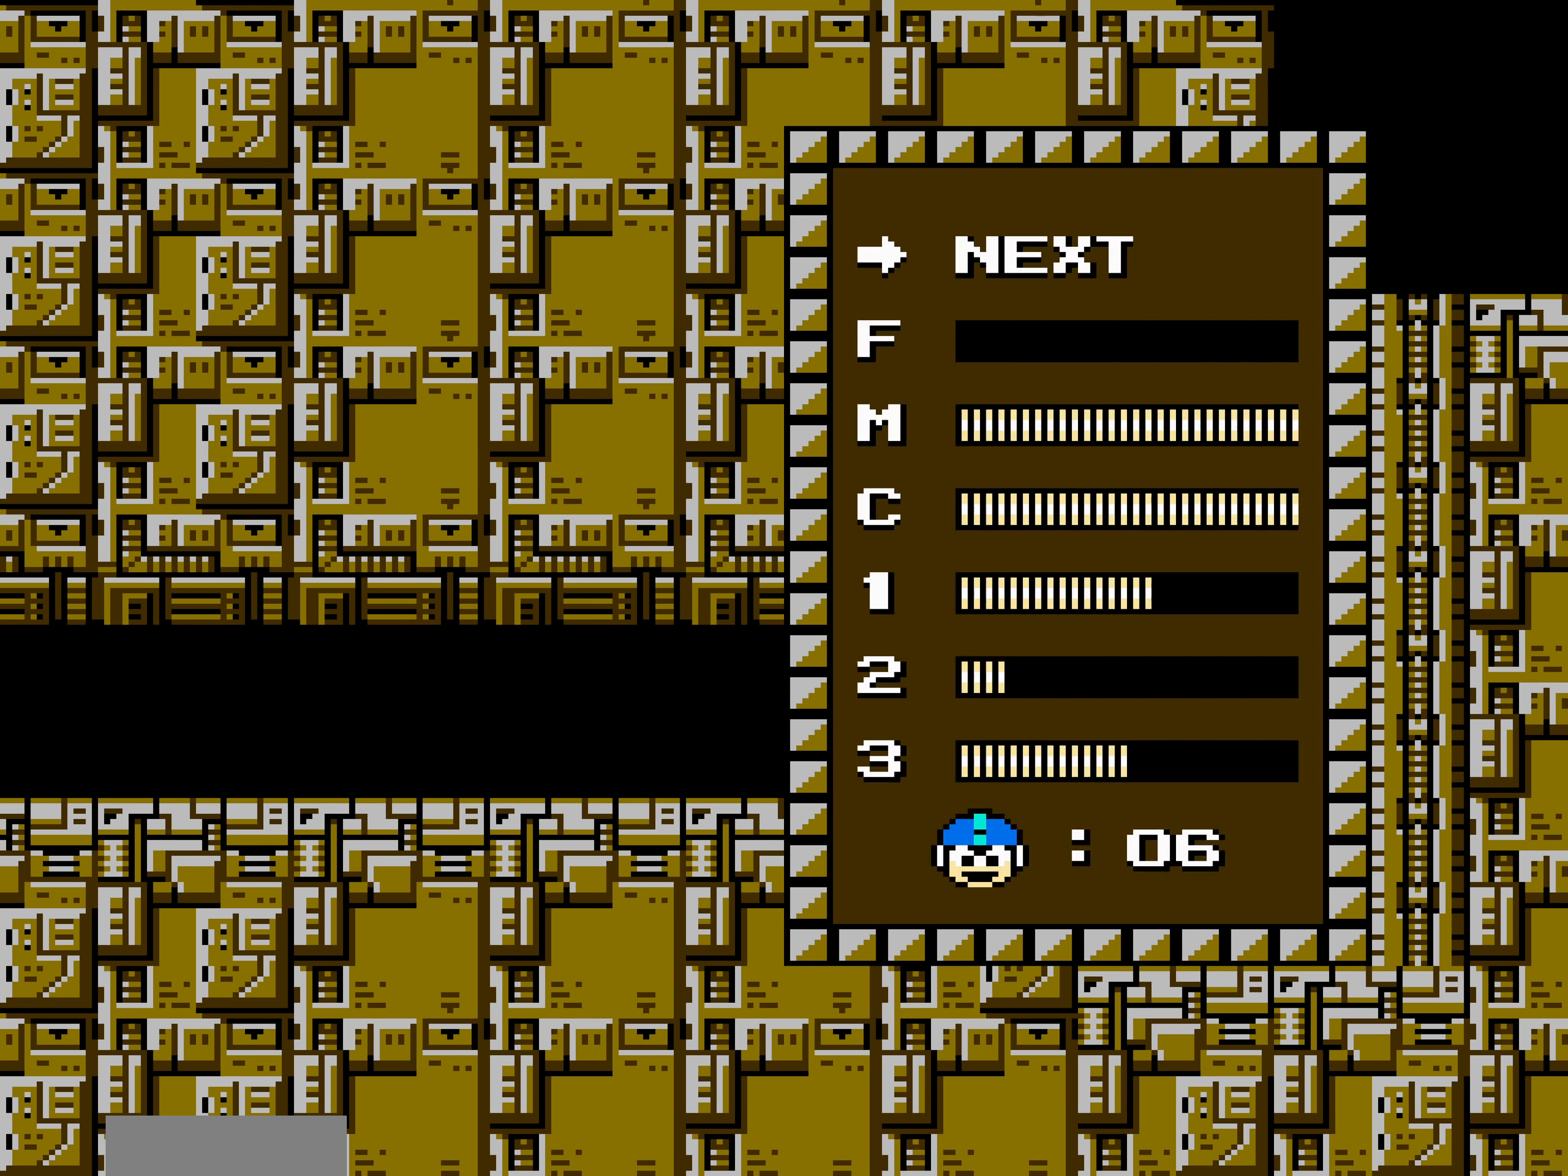
{"dt_ms": 1000, "buttons": ["DPAD_RIGHT"], "events": [[16, "DPAD_DOWN", "up"]]}
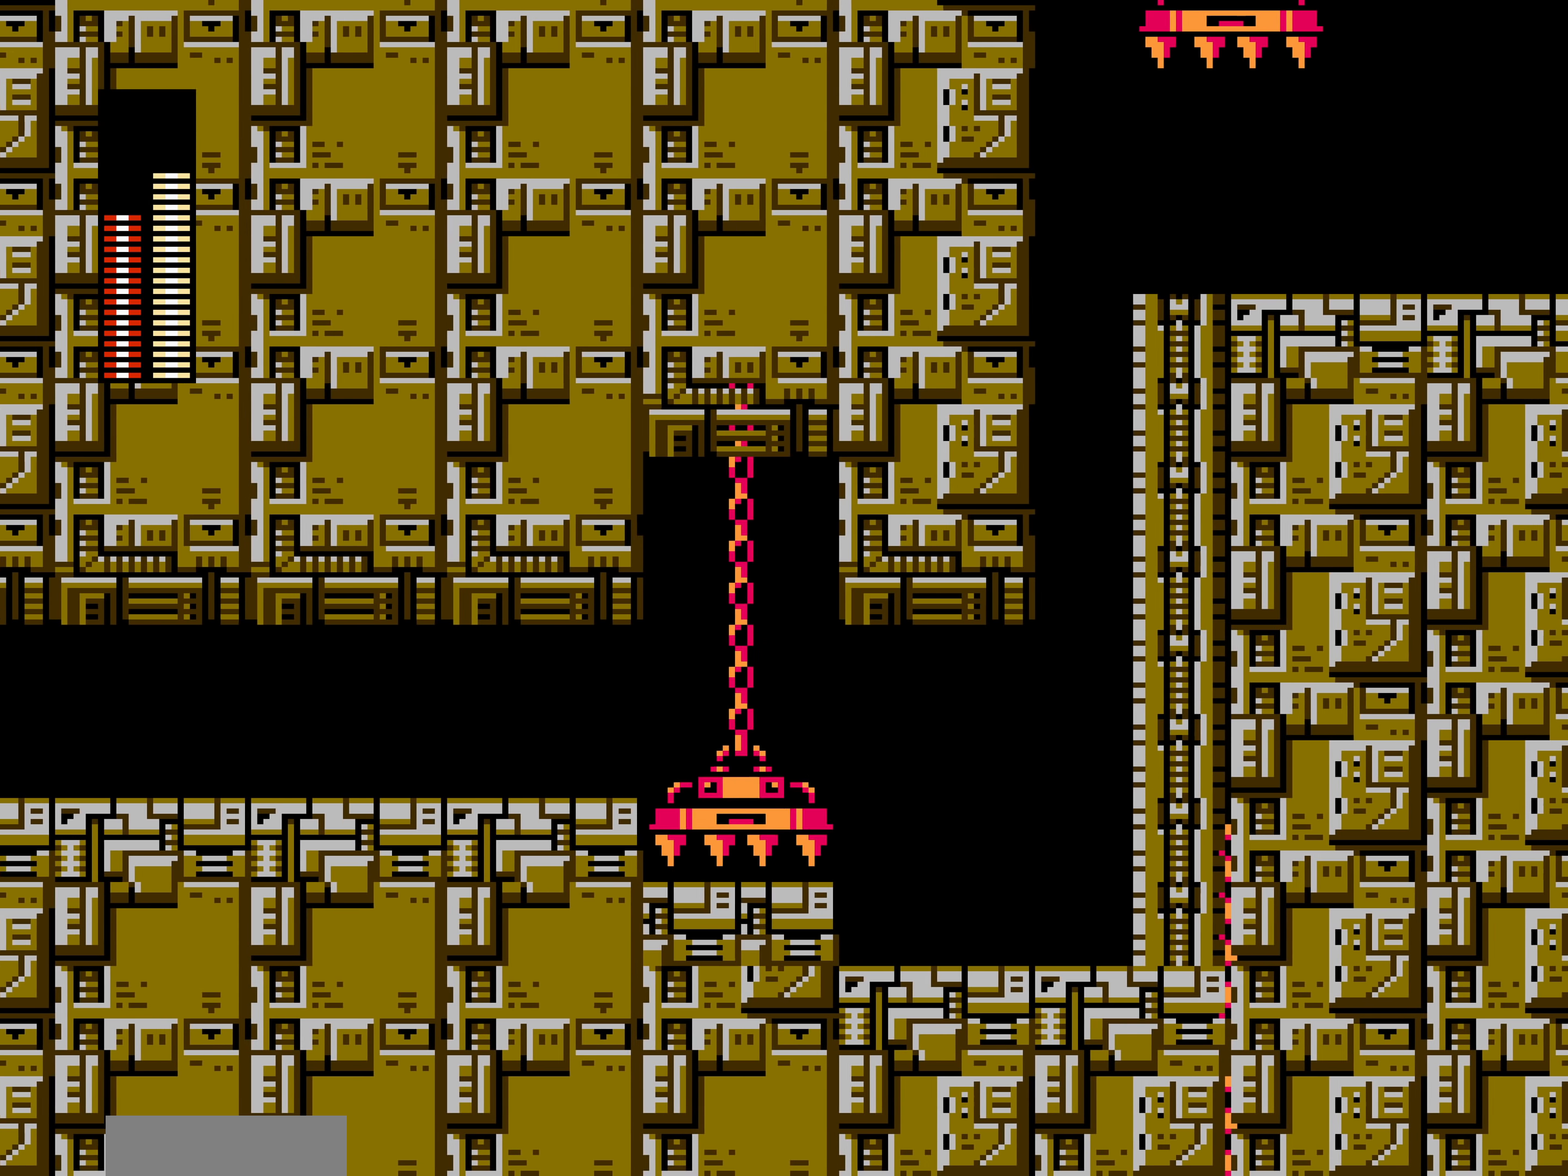
{"dt_ms": 500, "buttons": ["A", "DPAD_RIGHT"], "events": [[16, "A", "down"], [100, "A", "up"], [433, "A", "down"]]}
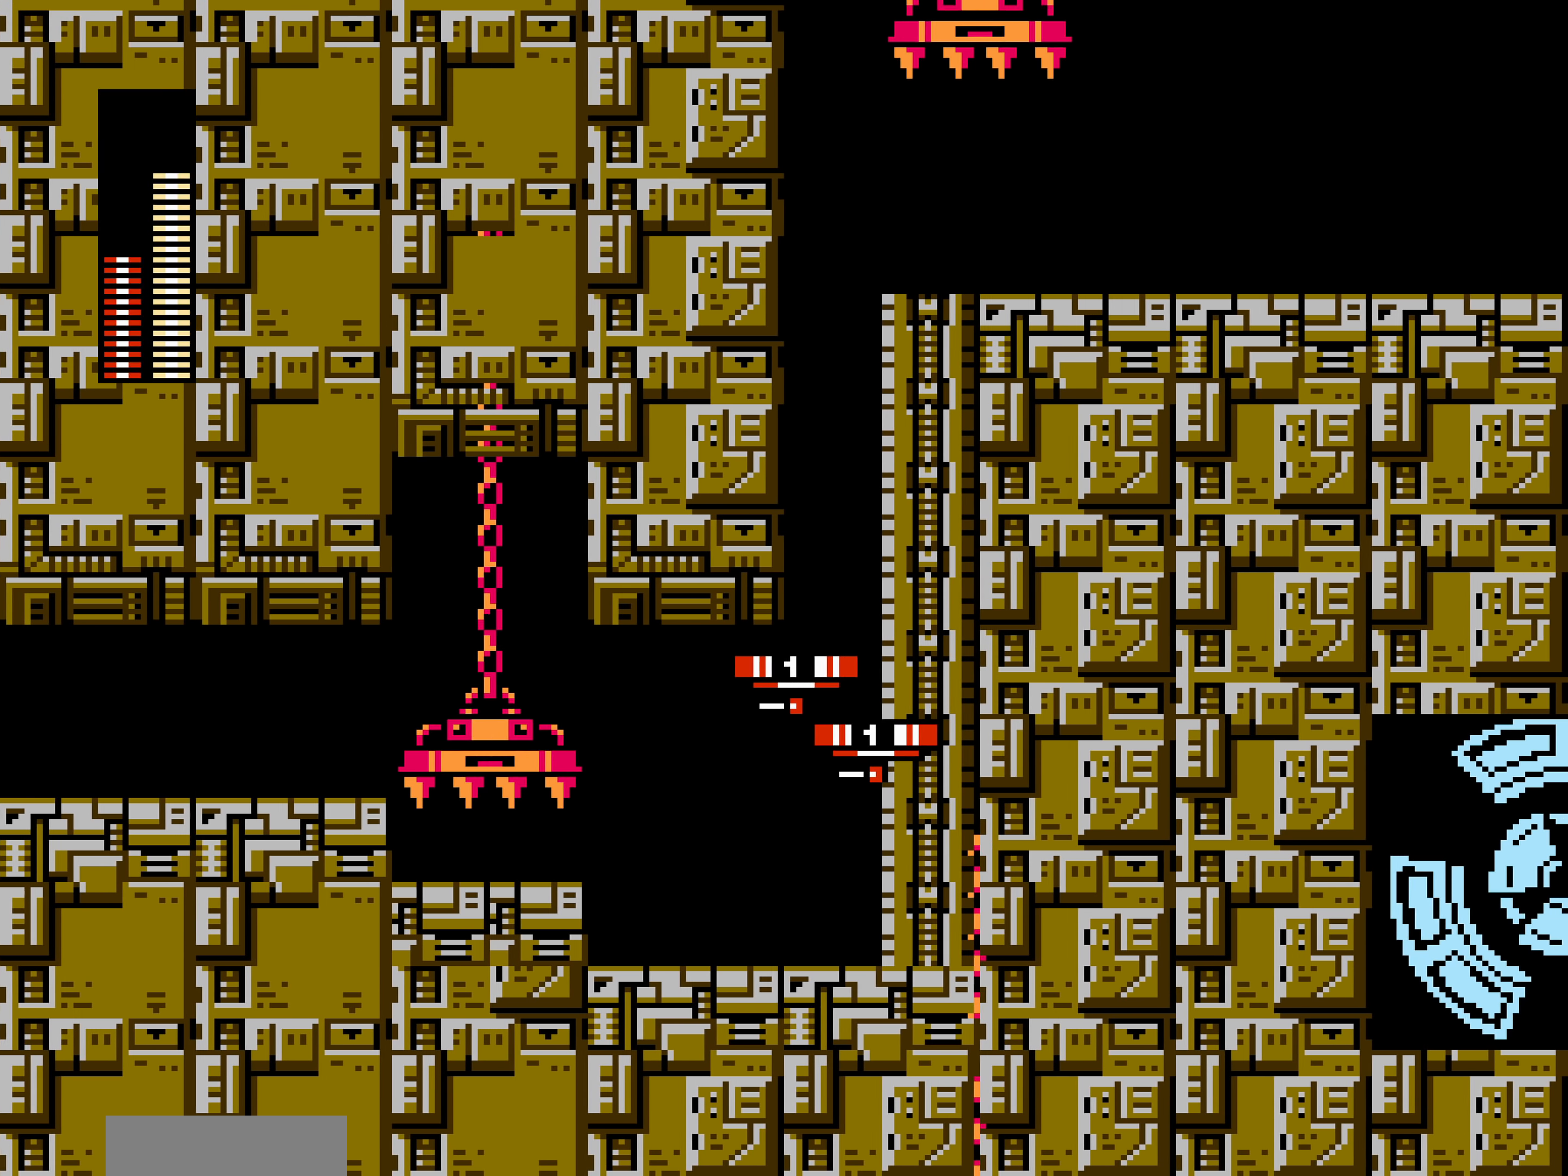
{"dt_ms": 1000, "buttons": ["DPAD_LEFT"], "events": [[216, "A", "up"], [283, "DPAD_RIGHT", "up"], [350, "DPAD_RIGHT", "down"], [416, "DPAD_LEFT", "down"], [416, "DPAD_RIGHT", "up"], [650, "DPAD_LEFT", "up"], [650, "DPAD_RIGHT", "down"], [883, "DPAD_LEFT", "down"], [883, "DPAD_RIGHT", "up"]]}
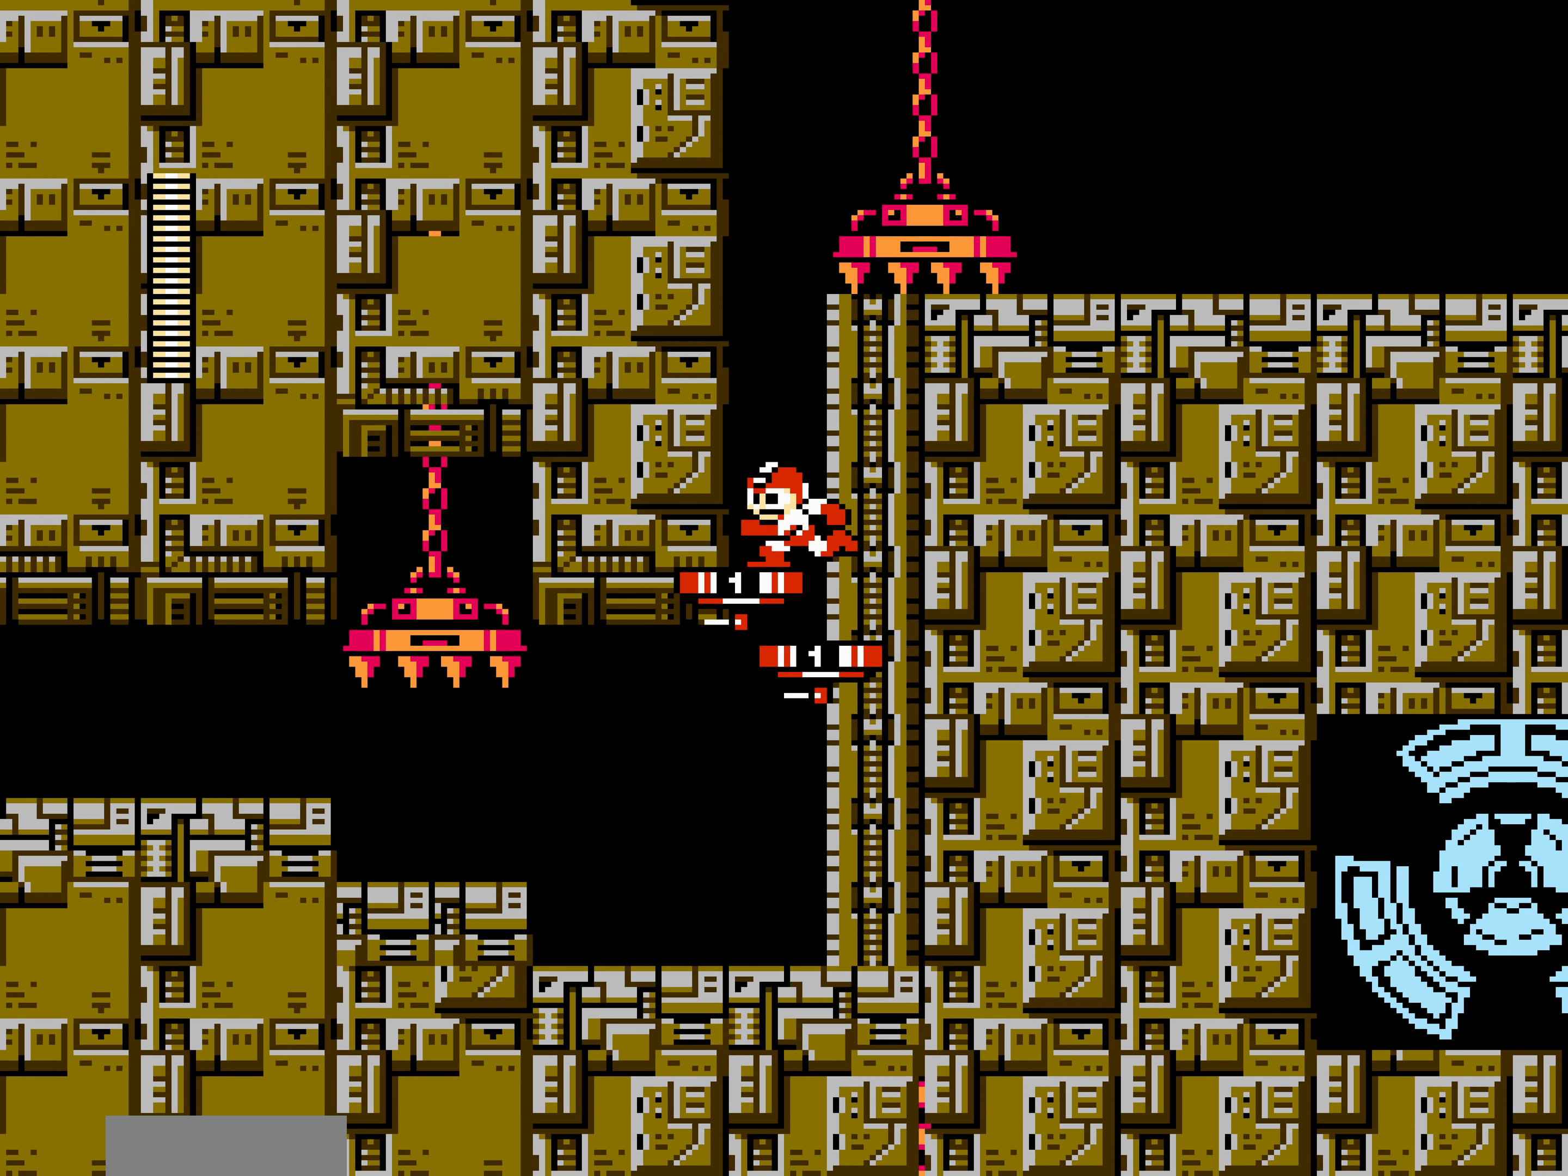
{"dt_ms": 500, "buttons": ["DPAD_LEFT"], "events": [[116, "DPAD_LEFT", "up"], [116, "DPAD_RIGHT", "down"], [350, "DPAD_LEFT", "down"], [350, "DPAD_RIGHT", "up"]]}
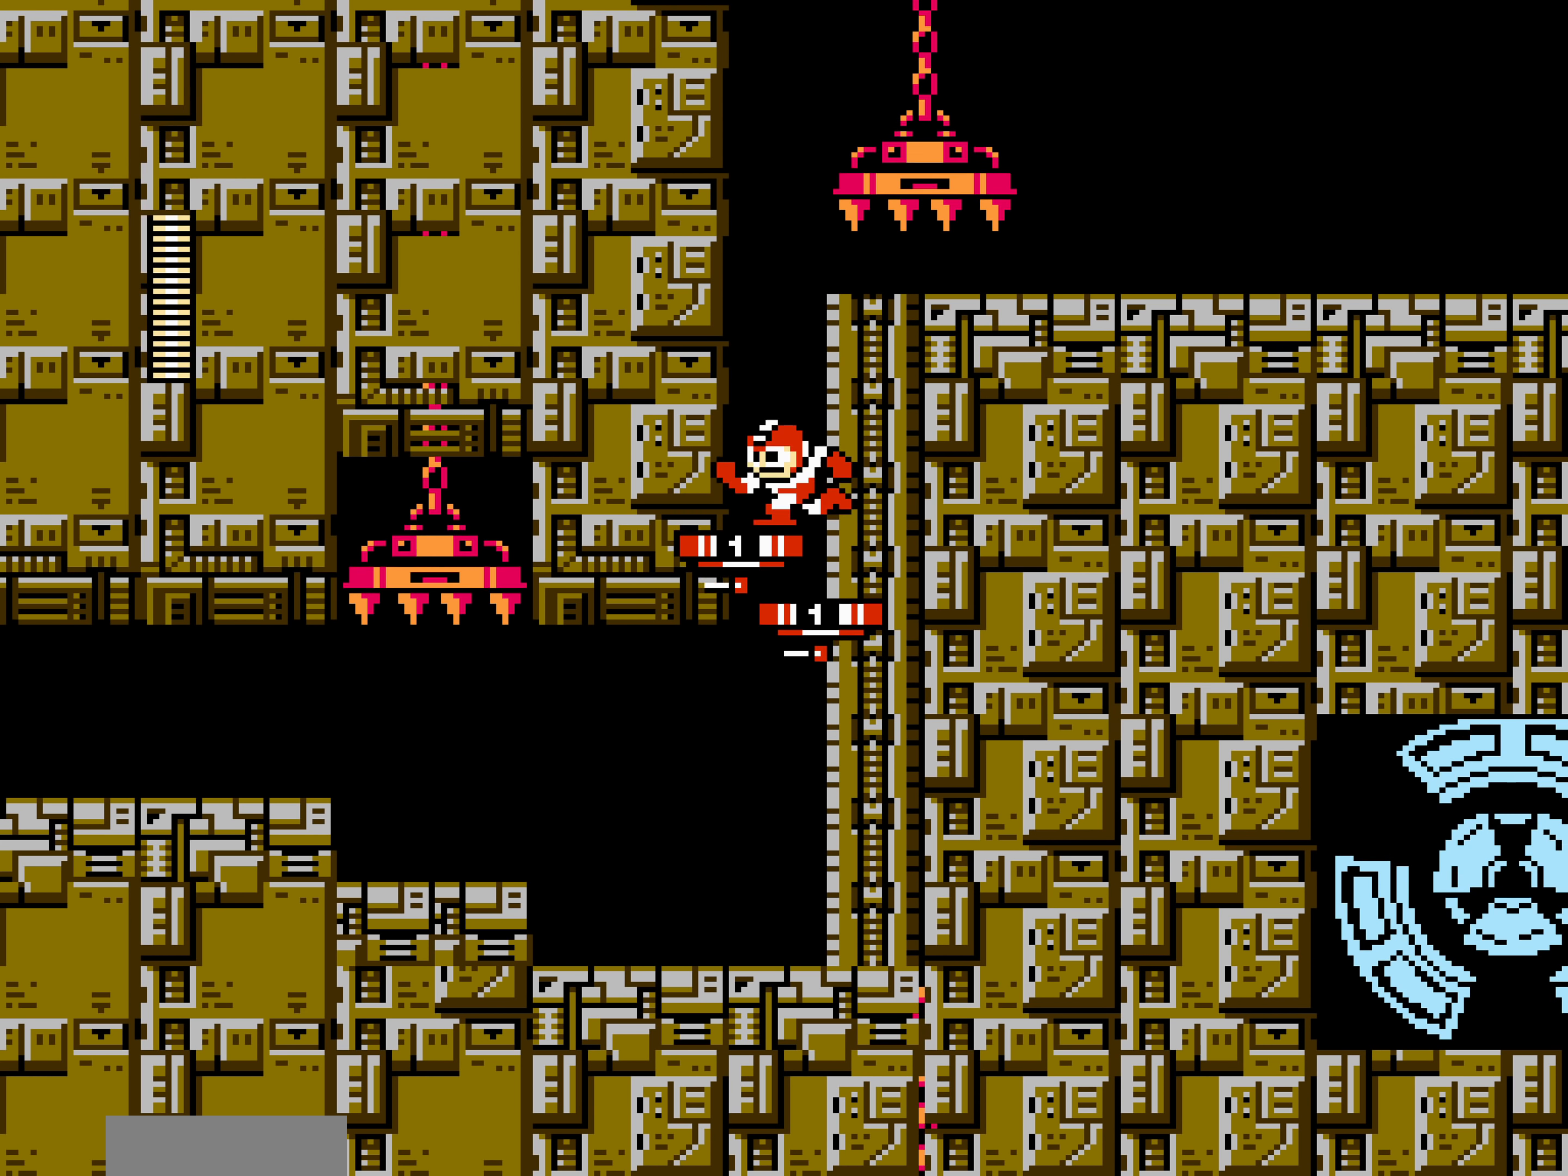
{"dt_ms": 500, "buttons": ["DPAD_RIGHT"], "events": [[33, "A", "down"], [33, "DPAD_LEFT", "up"], [33, "DPAD_RIGHT", "down"], [216, "A", "up"]]}
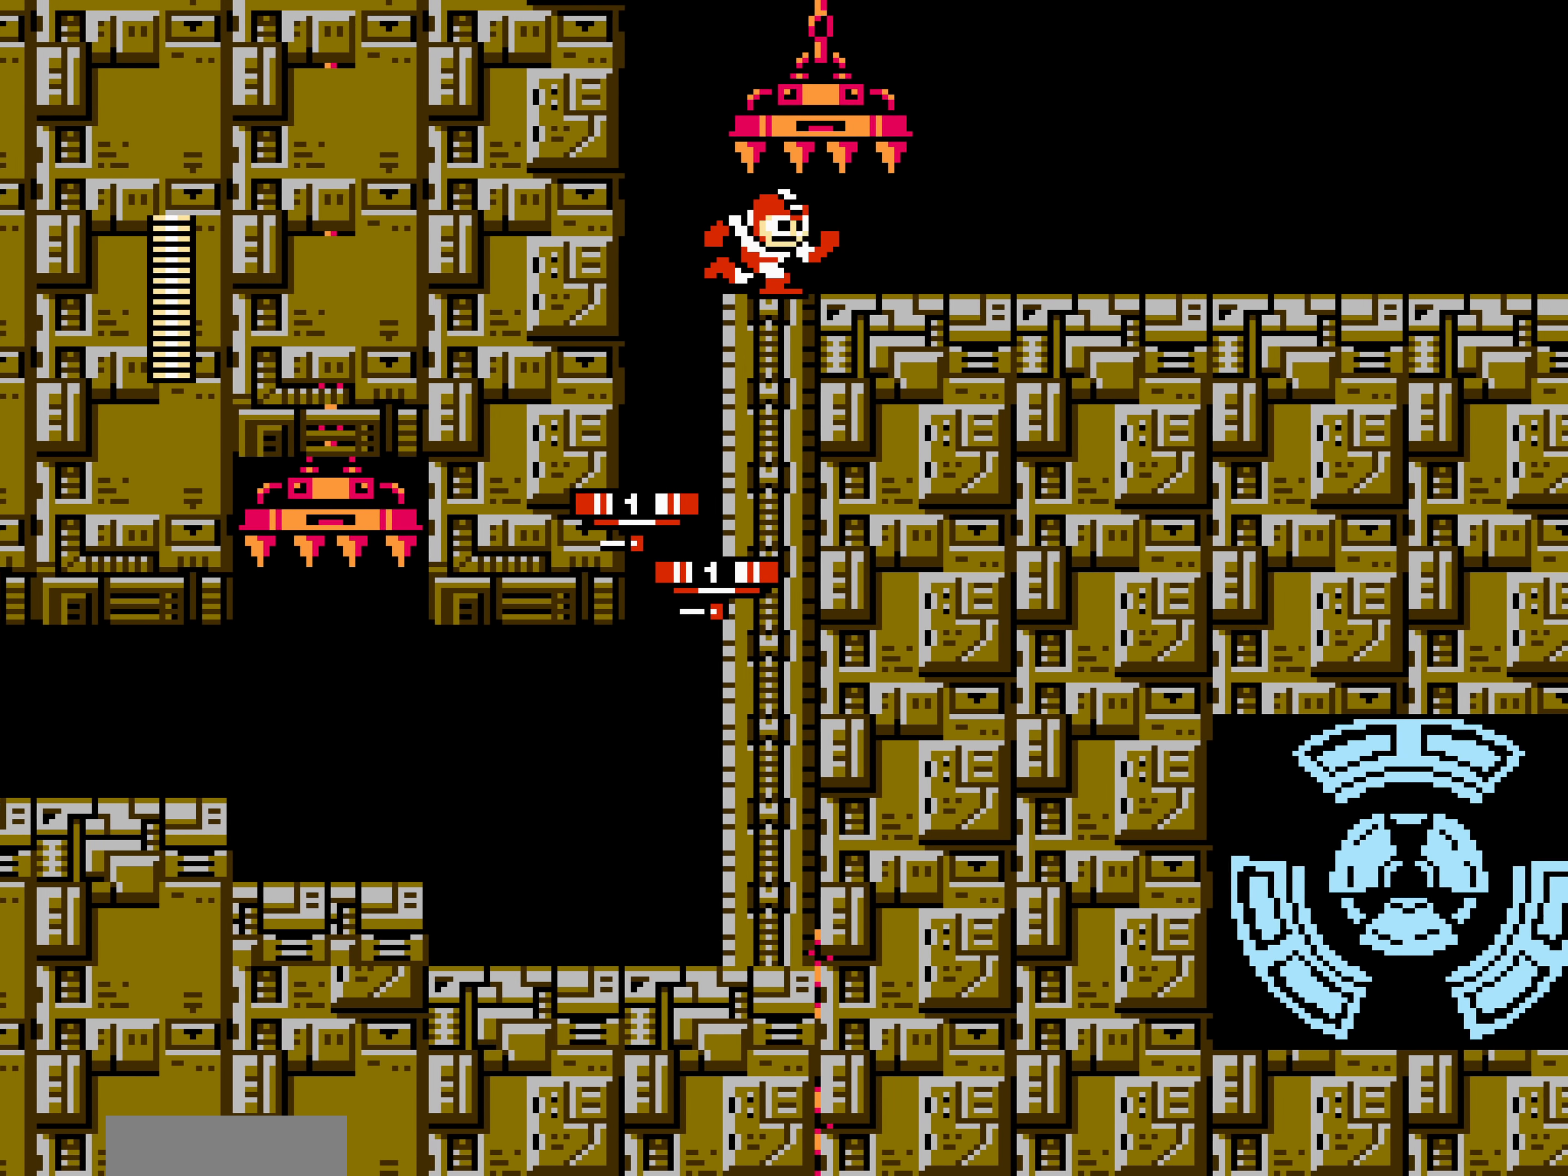
{"dt_ms": 500, "buttons": ["DPAD_RIGHT"], "events": []}
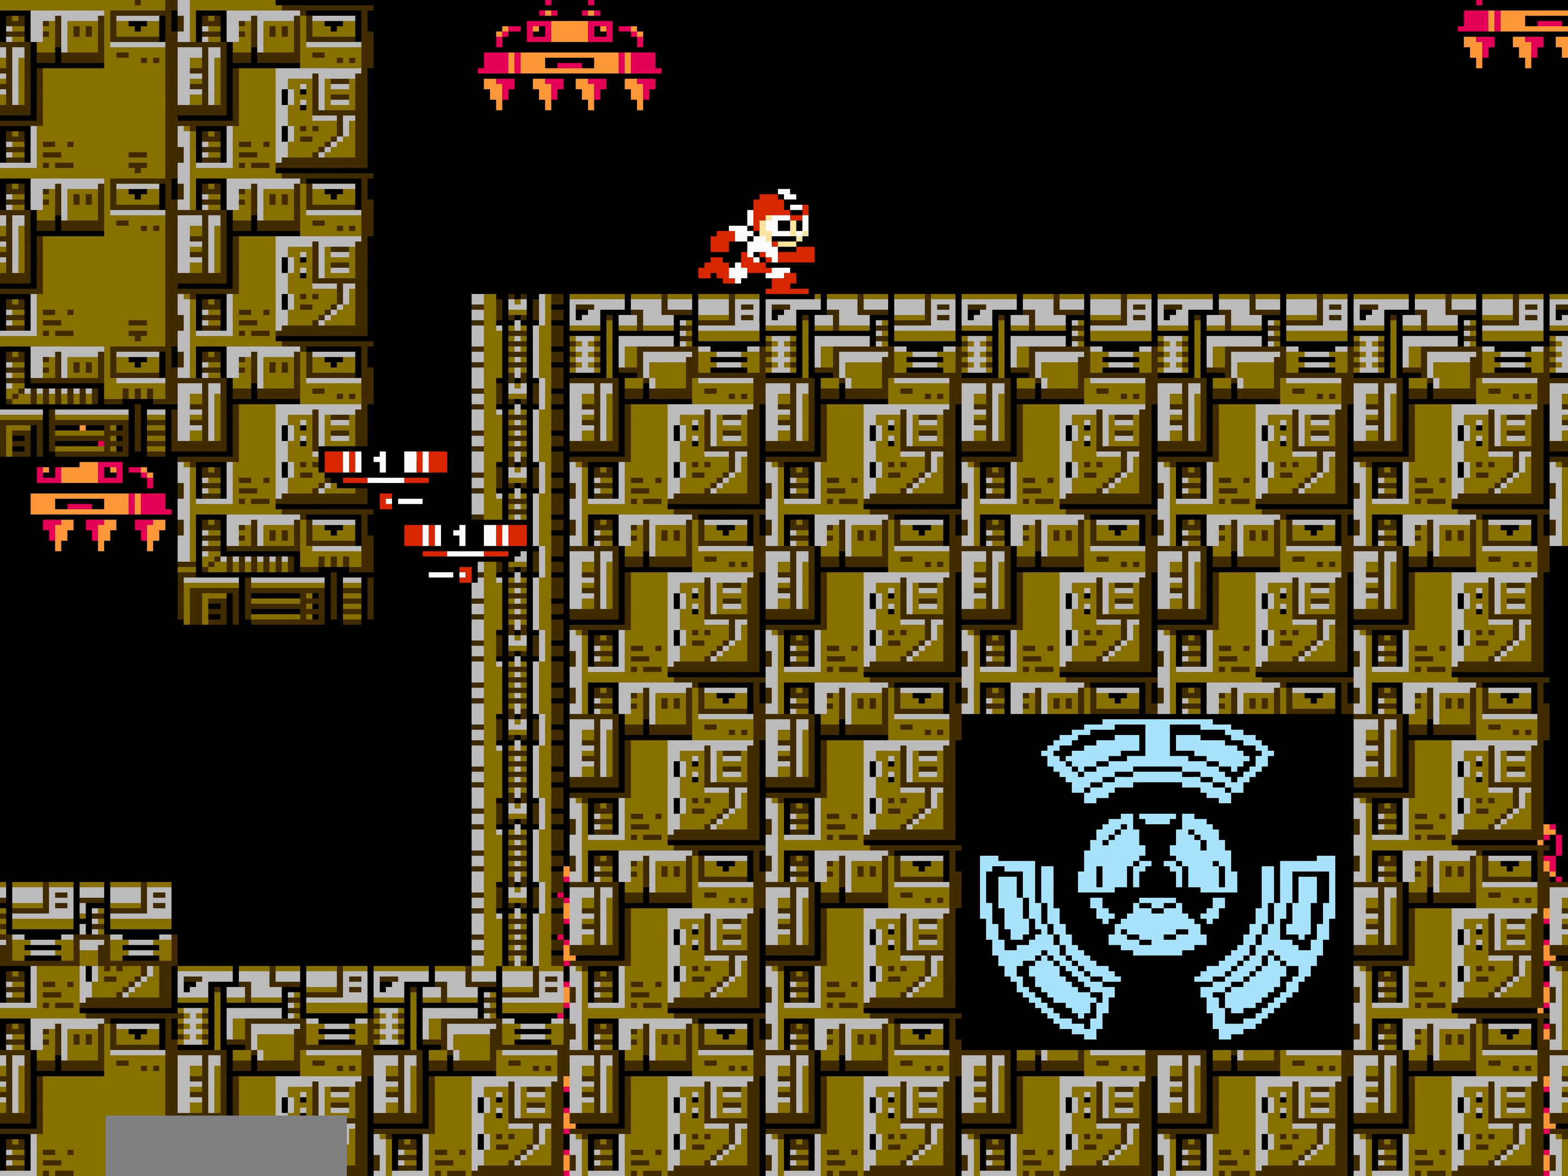
{"dt_ms": 500, "buttons": ["DPAD_RIGHT"], "events": []}
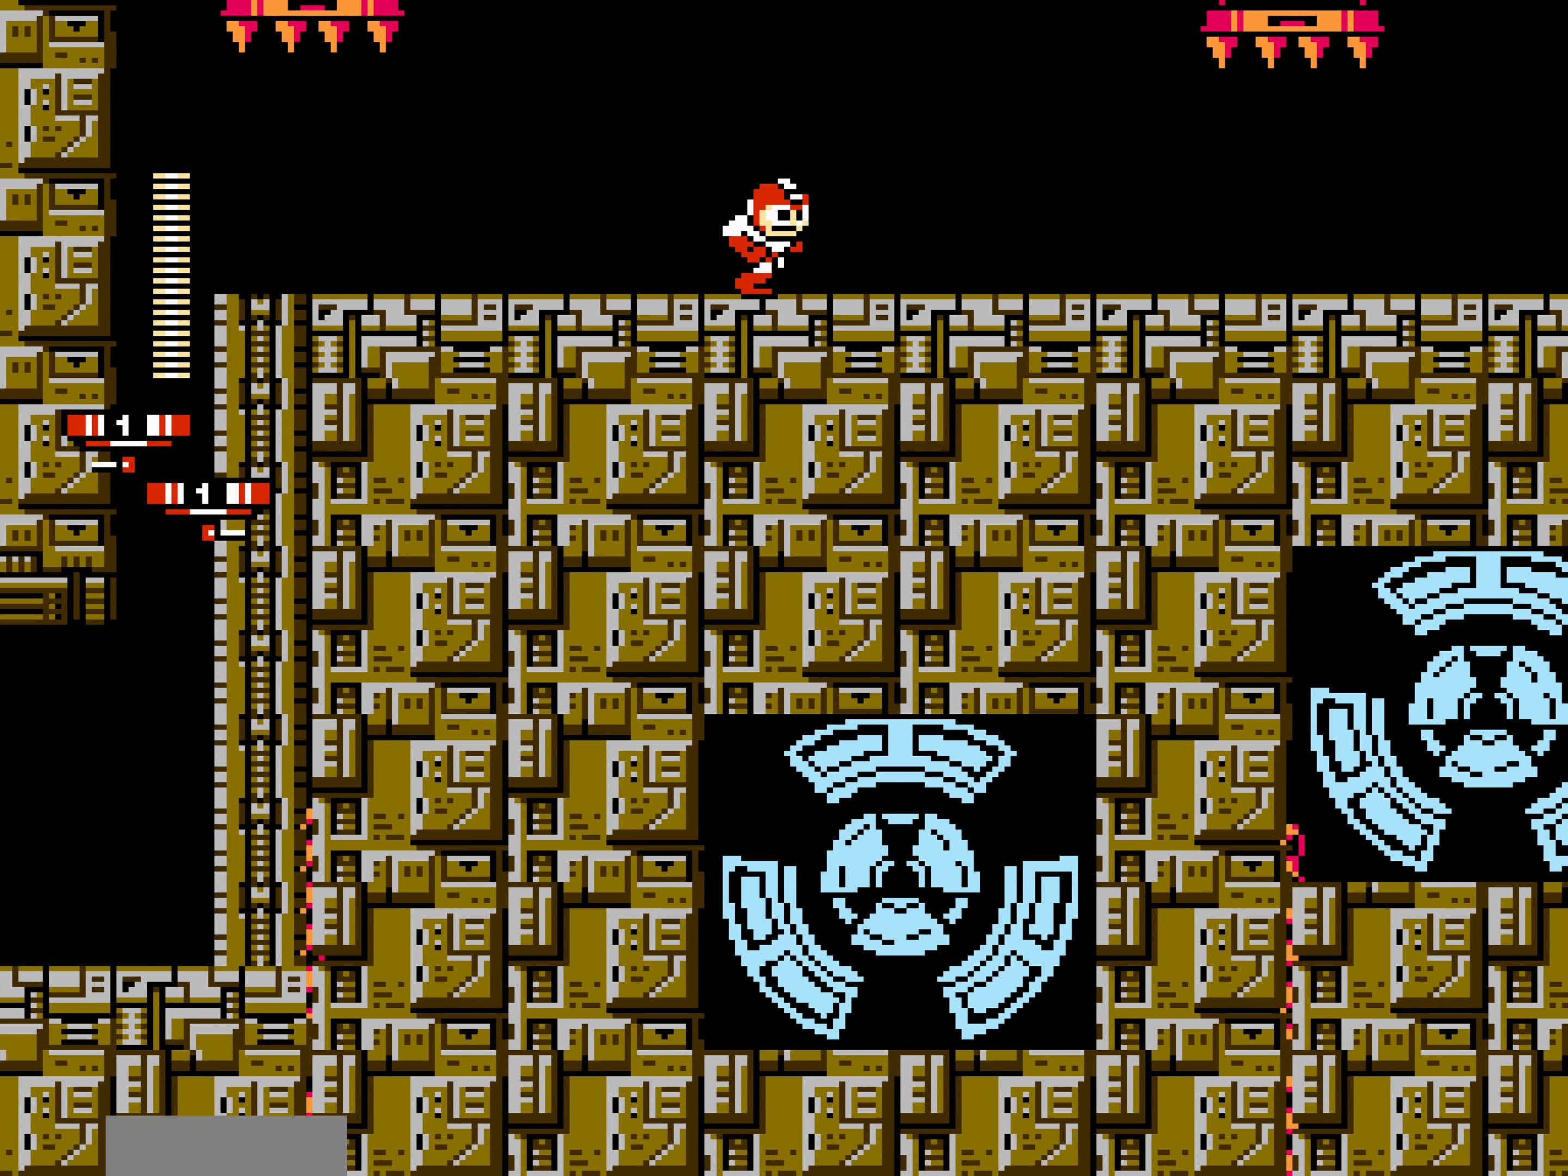
{"dt_ms": 500, "buttons": ["DPAD_RIGHT"], "events": []}
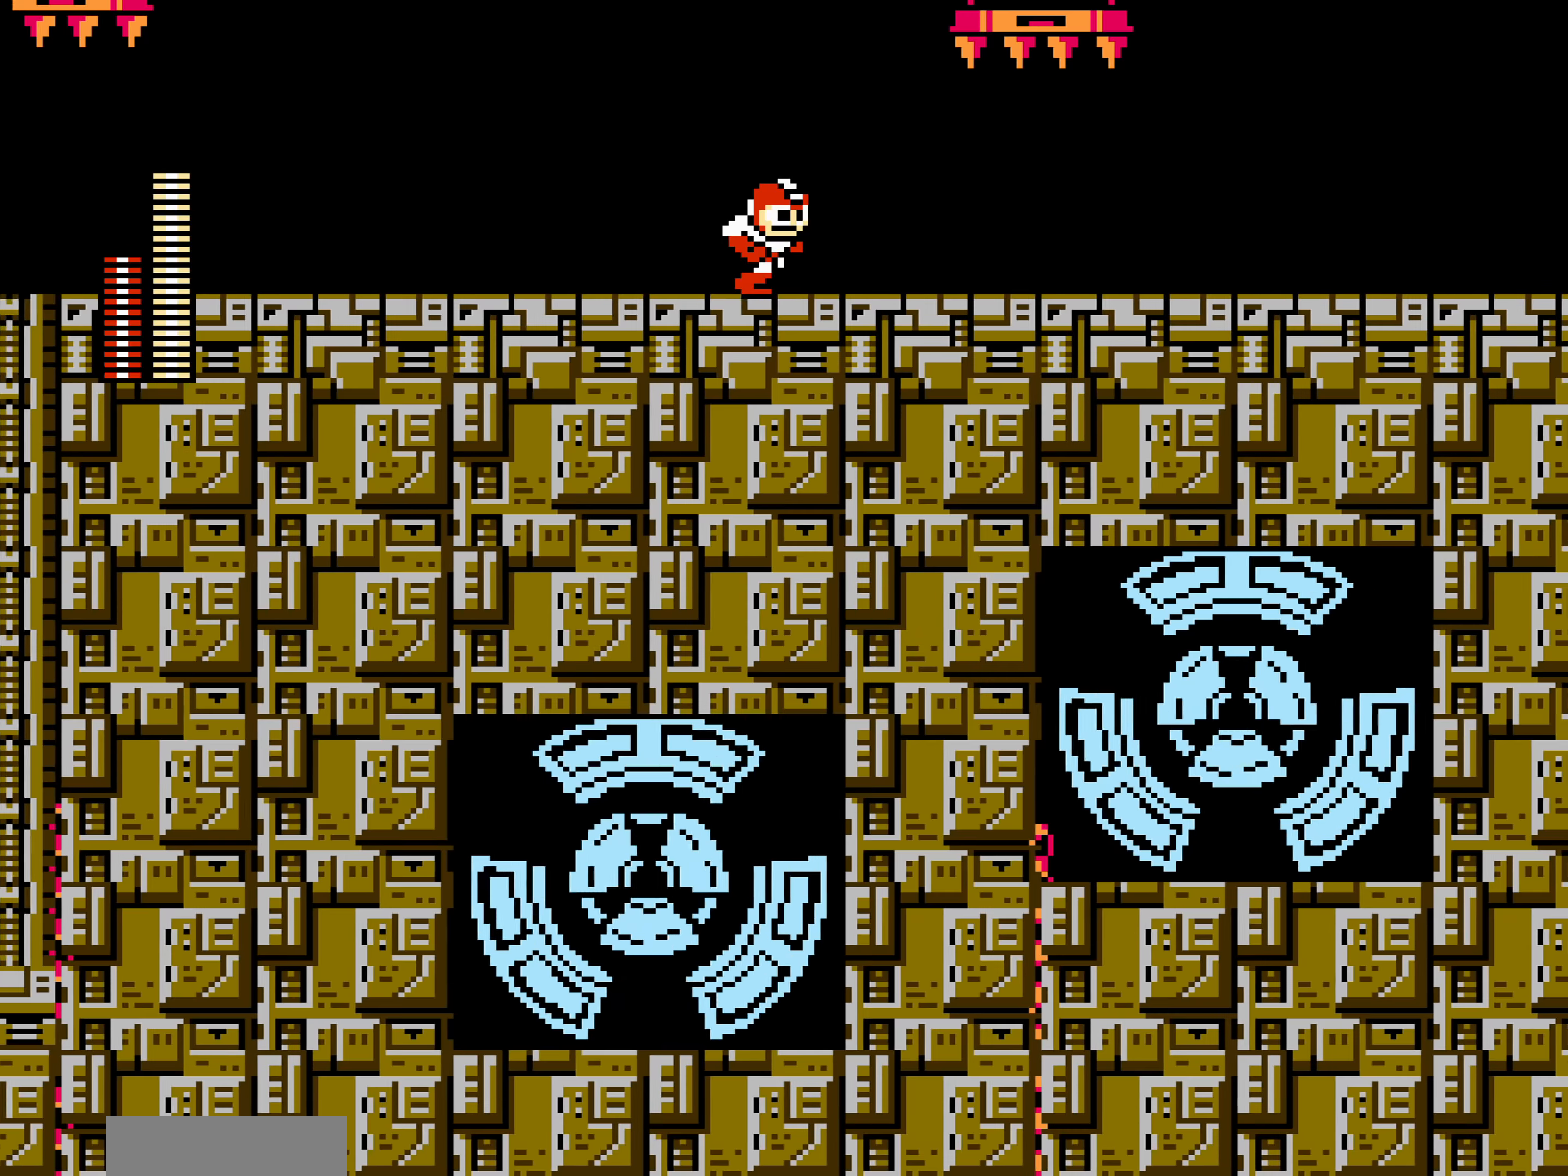
{"dt_ms": 500, "buttons": ["DPAD_RIGHT"], "events": [[33, "A", "down"], [133, "A", "up"], [233, "A", "down"], [400, "A", "up"]]}